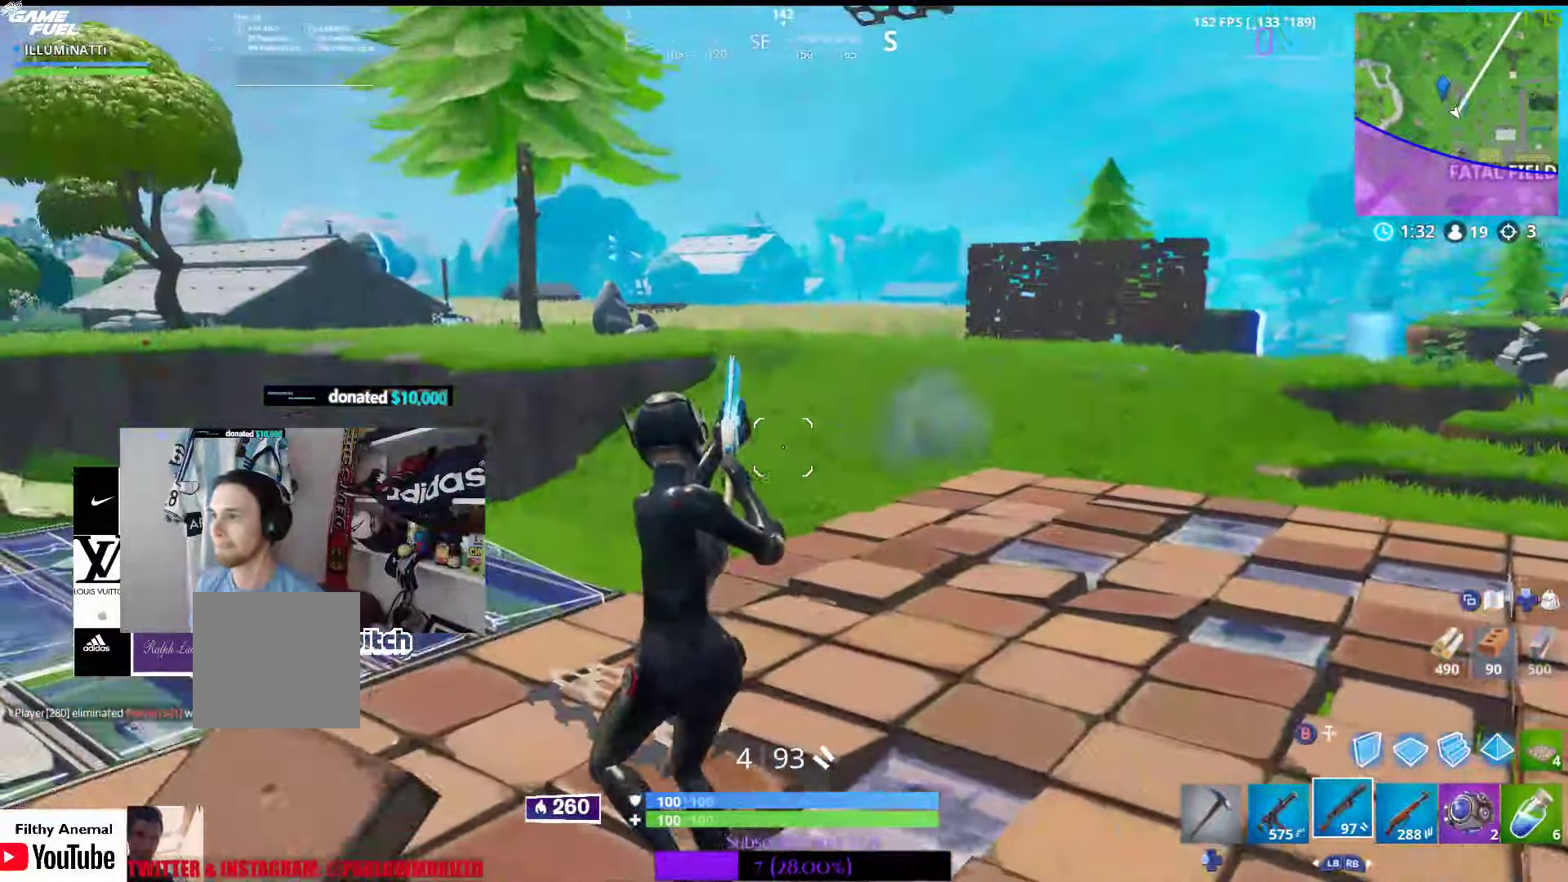
Gameplay with a controller (Xbox layout); each line is a JSON object with the inputs held at the frame after it. "events" lists button and stick changes between this image and that frame as [ms after this image, input, new state], when the widget could be followed in between.
{"buttons": [], "left_stick": "up-left", "right_stick": "center"}
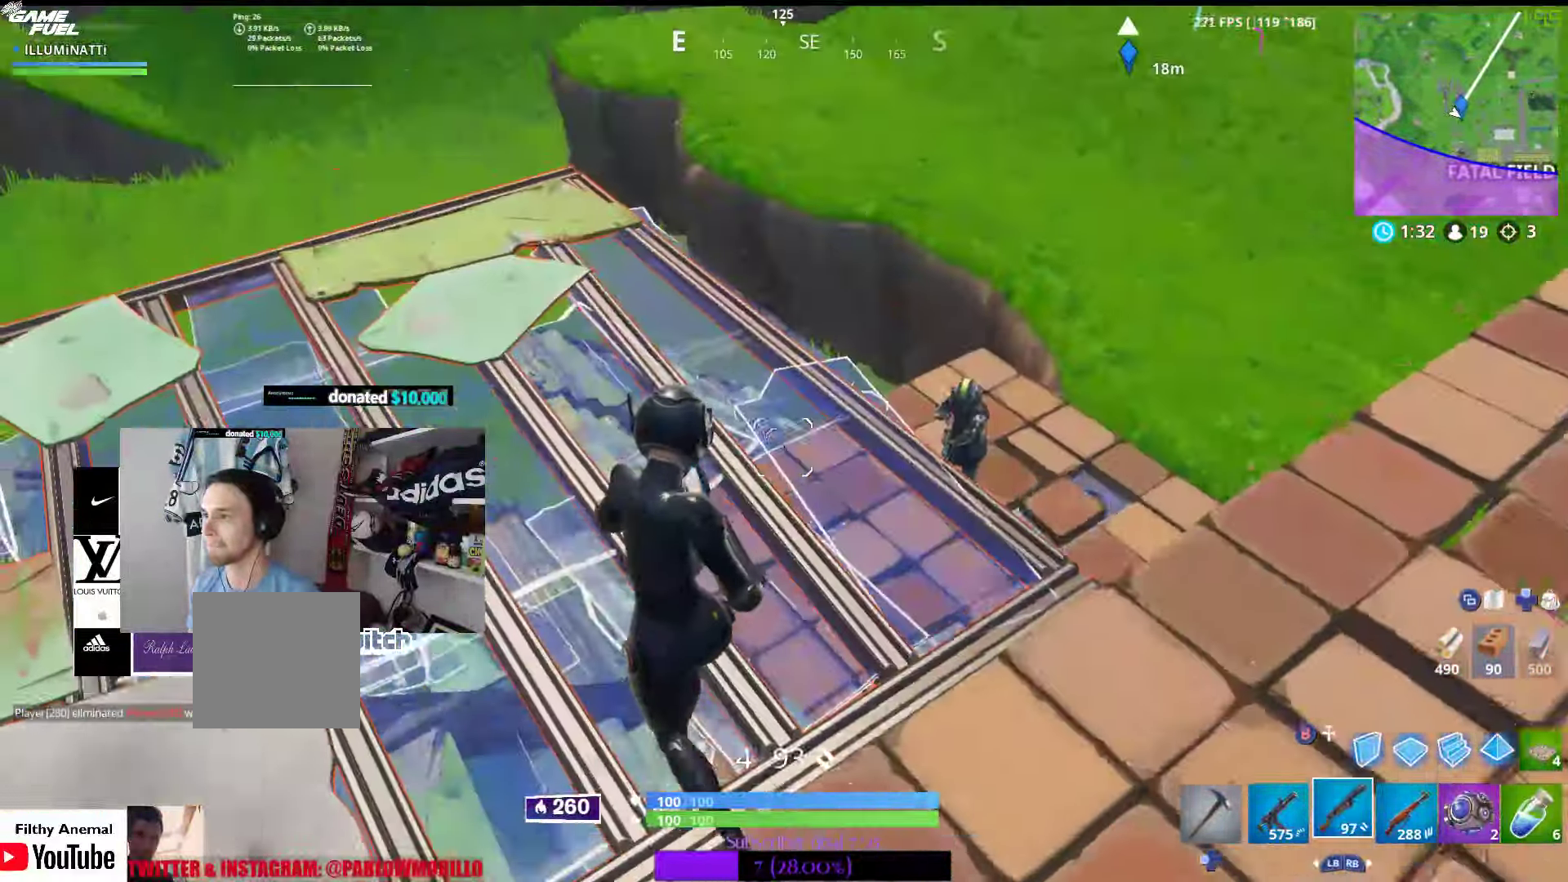
{"buttons": [], "left_stick": "up-left", "right_stick": "up-right", "events": [[200, "left_stick", "up-right"], [250, "right_stick", "right"], [334, "right_stick", "center"], [467, "left_stick", "up-left"], [484, "right_stick", "up-right"]]}
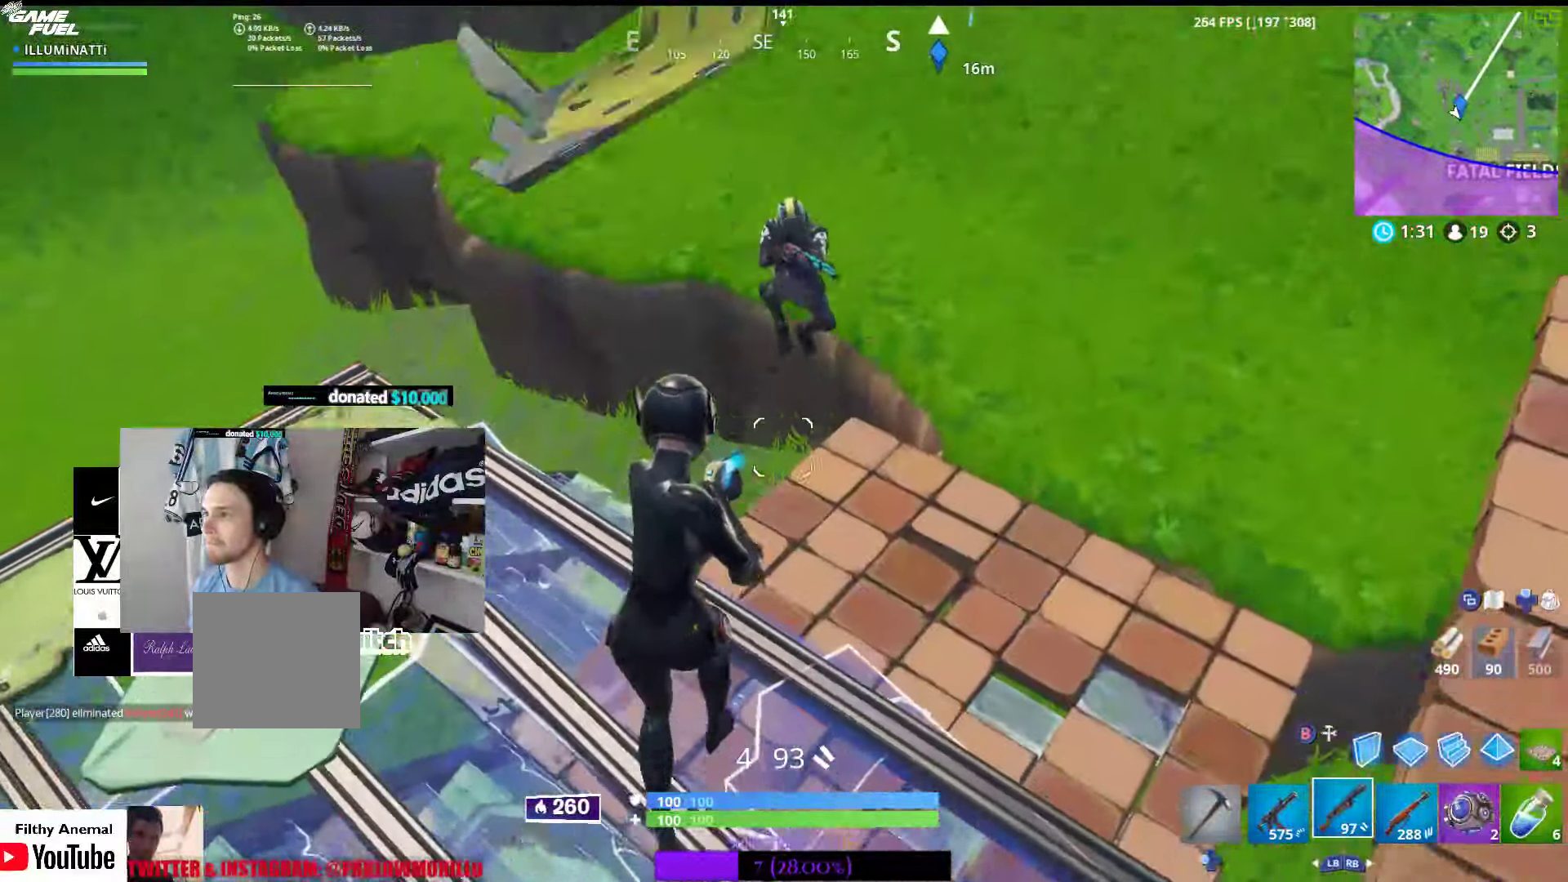
{"buttons": ["R2", "L3"], "left_stick": "down-left", "right_stick": "center", "events": [[84, "L2", "down"], [117, "right_stick", "up-left"], [134, "L3", "down"], [134, "left_stick", "left"], [200, "right_stick", "center"], [250, "R2", "down"], [383, "L2", "up"], [400, "R2", "up"], [450, "left_stick", "down-left"], [483, "R2", "down"]]}
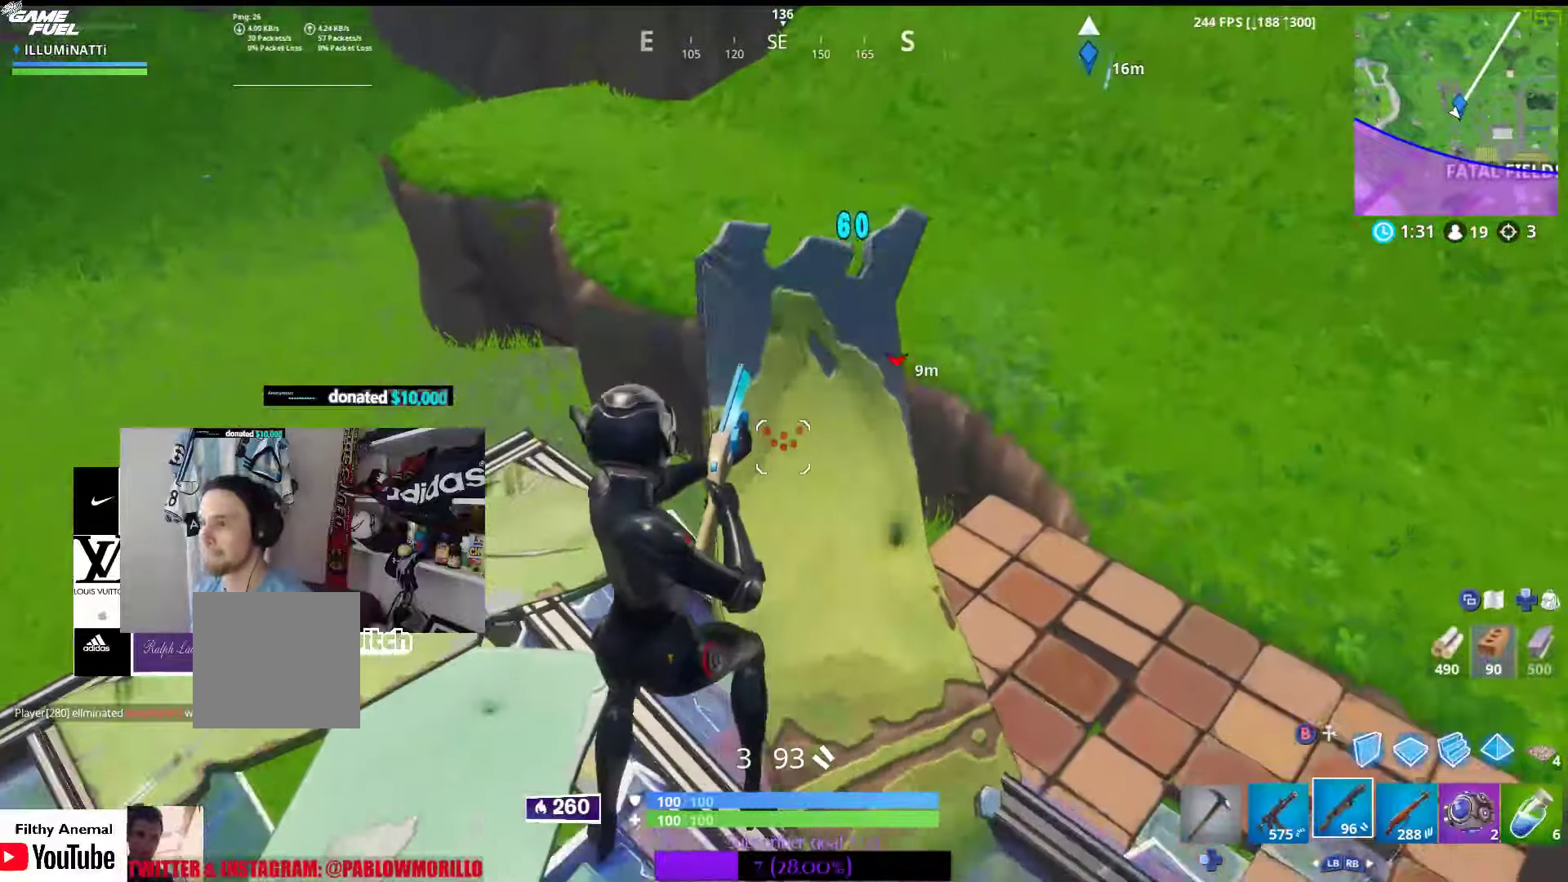
{"buttons": [], "left_stick": "right", "right_stick": "center", "events": [[100, "R2", "up"], [116, "left_stick", "down-right"], [183, "L3", "up"], [183, "left_stick", "right"], [233, "right_stick", "left"], [366, "right_stick", "center"]]}
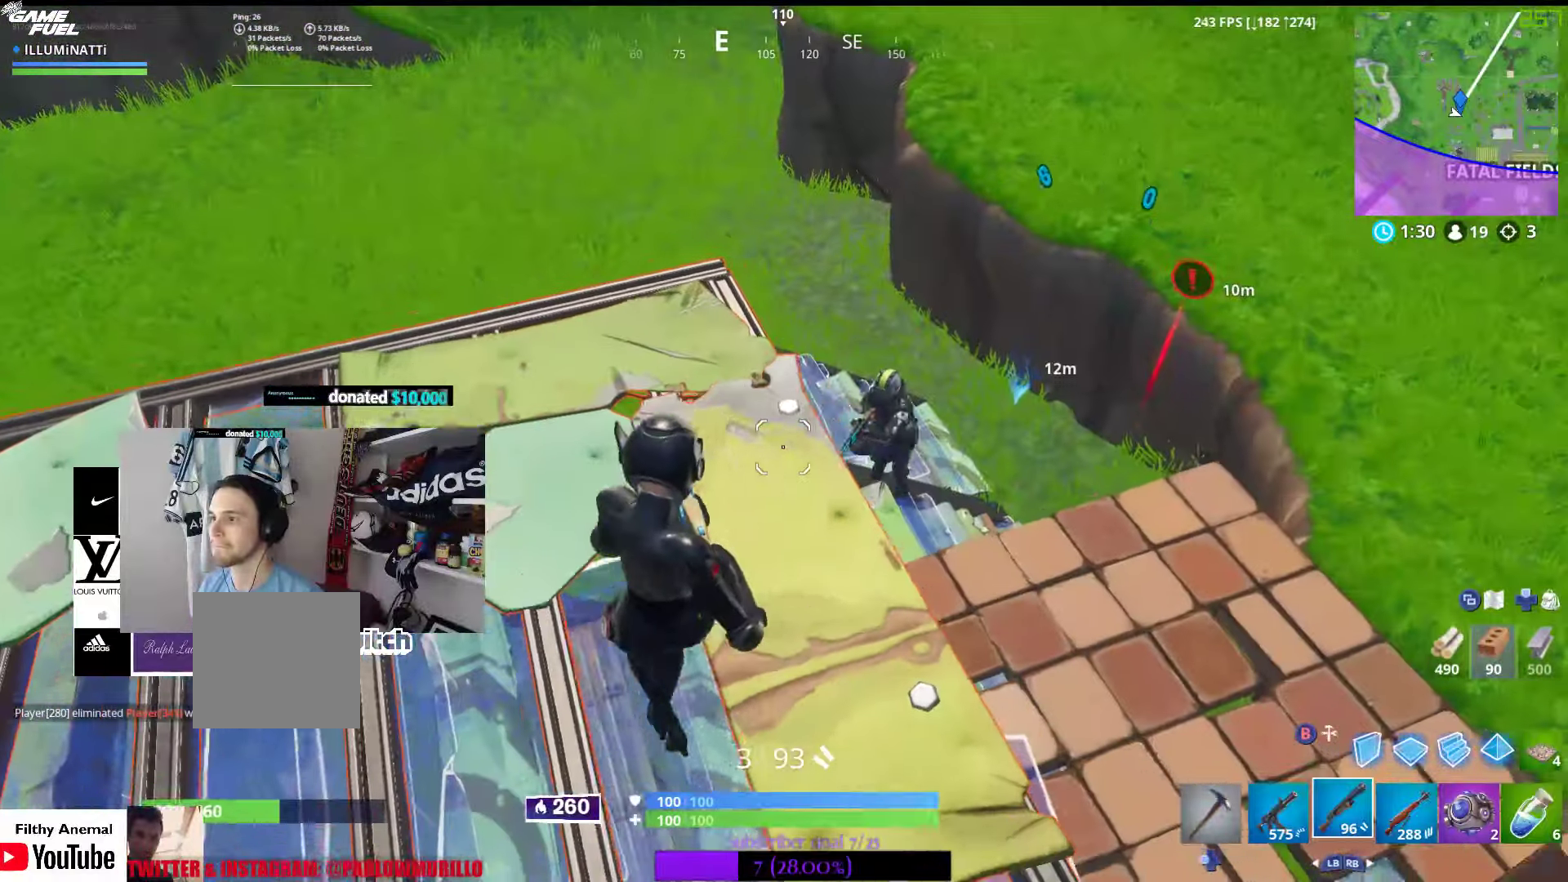
{"buttons": [], "left_stick": "right", "right_stick": "left", "events": [[233, "left_stick", "center"], [316, "left_stick", "right"], [416, "right_stick", "left"]]}
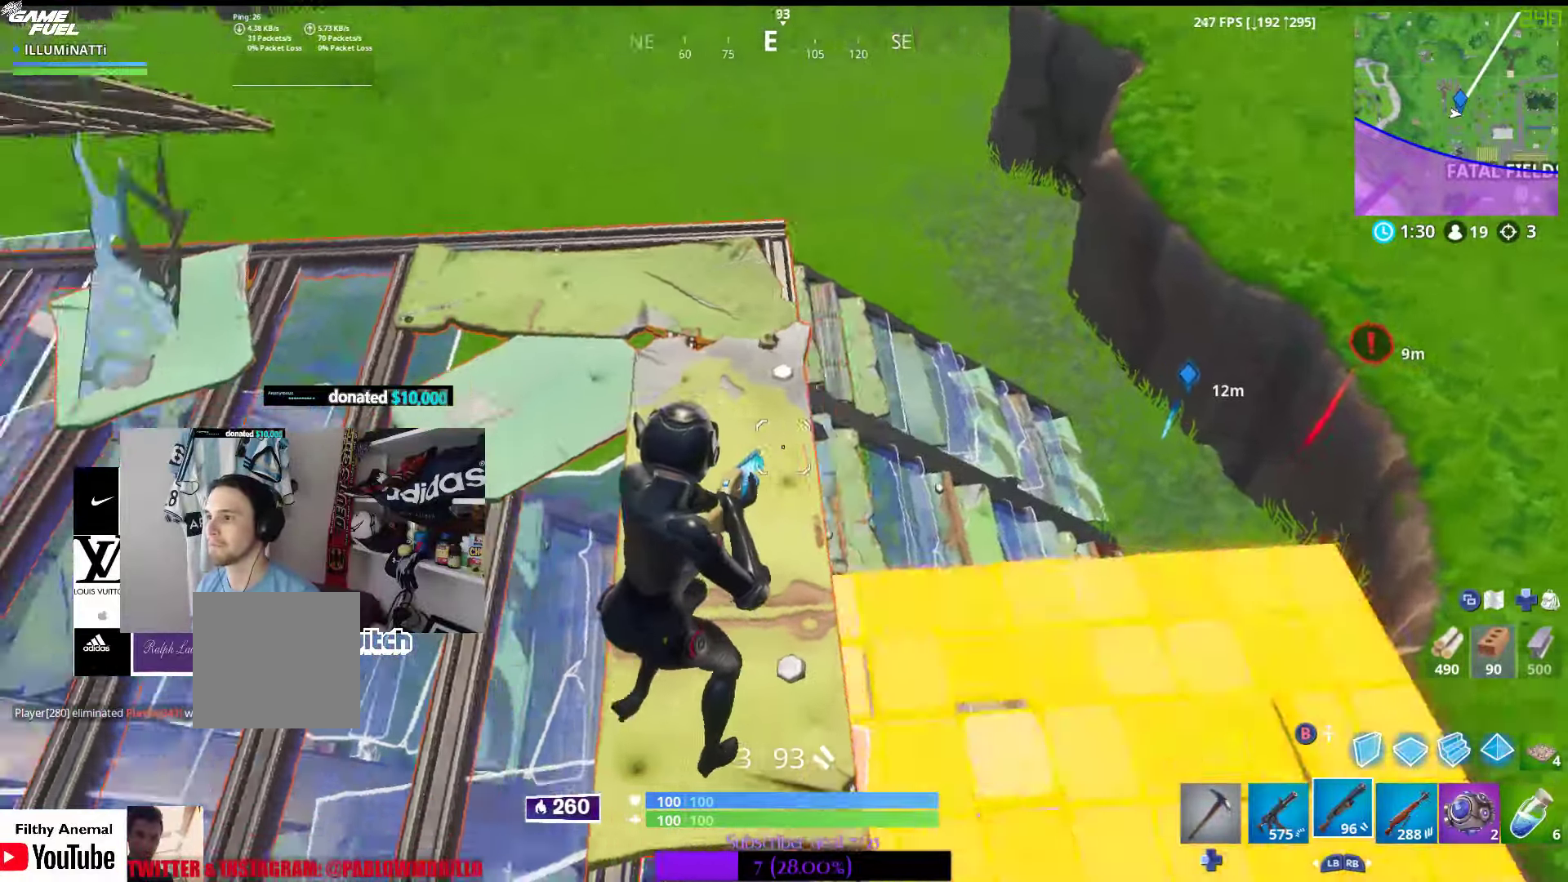
{"buttons": [], "left_stick": "right", "right_stick": "center", "events": [[100, "right_stick", "center"], [250, "right_stick", "left"], [466, "right_stick", "center"]]}
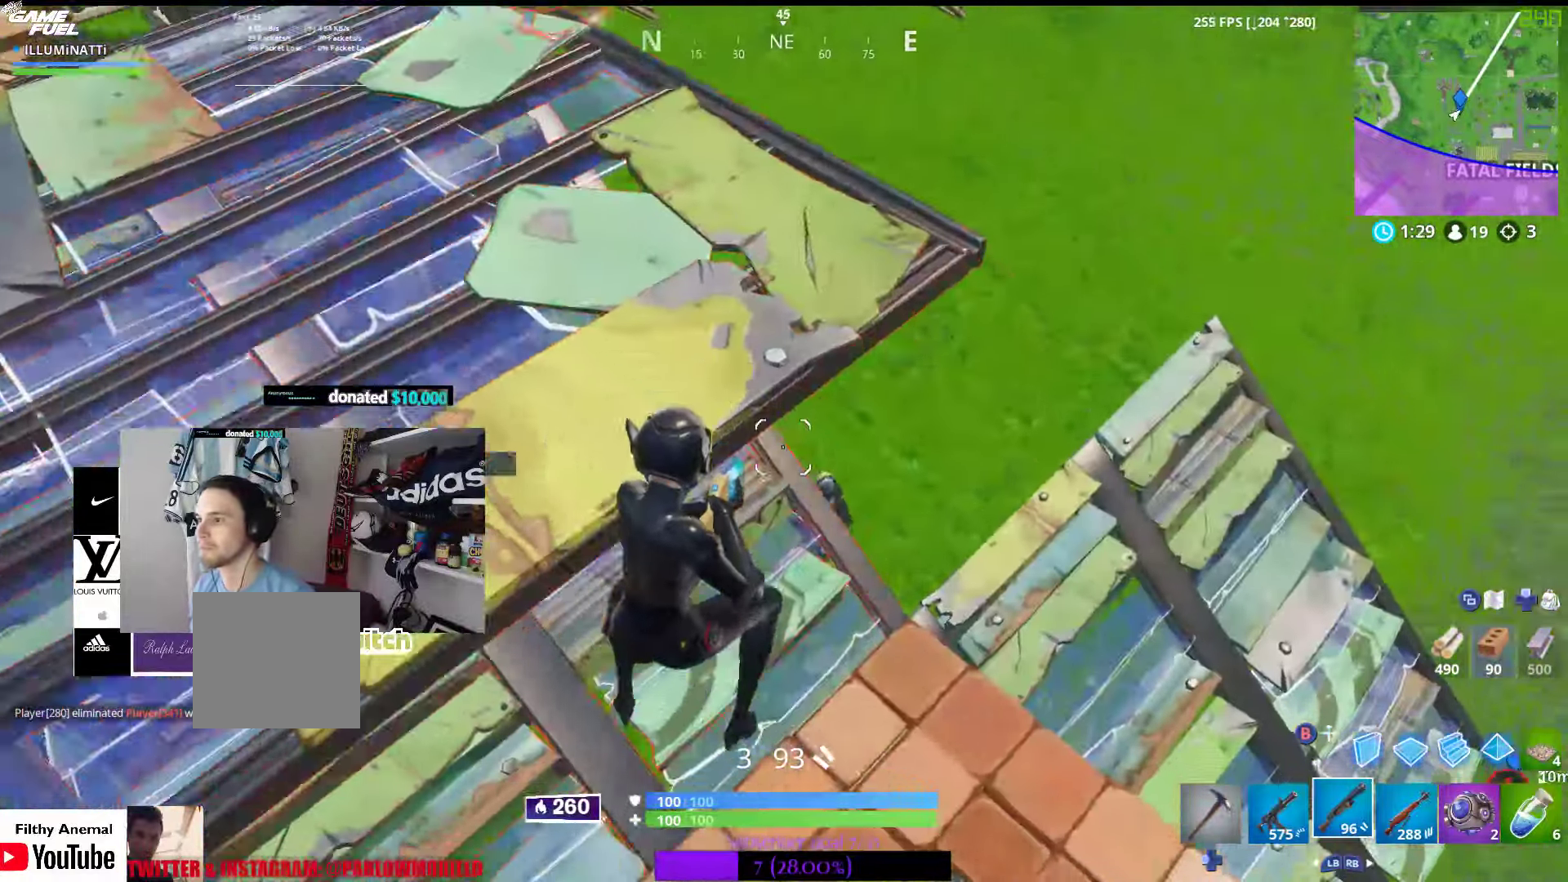
{"buttons": [], "left_stick": "up-right", "right_stick": "down-left", "events": [[83, "left_stick", "up-right"], [83, "right_stick", "up-left"], [250, "right_stick", "center"], [383, "right_stick", "down-left"]]}
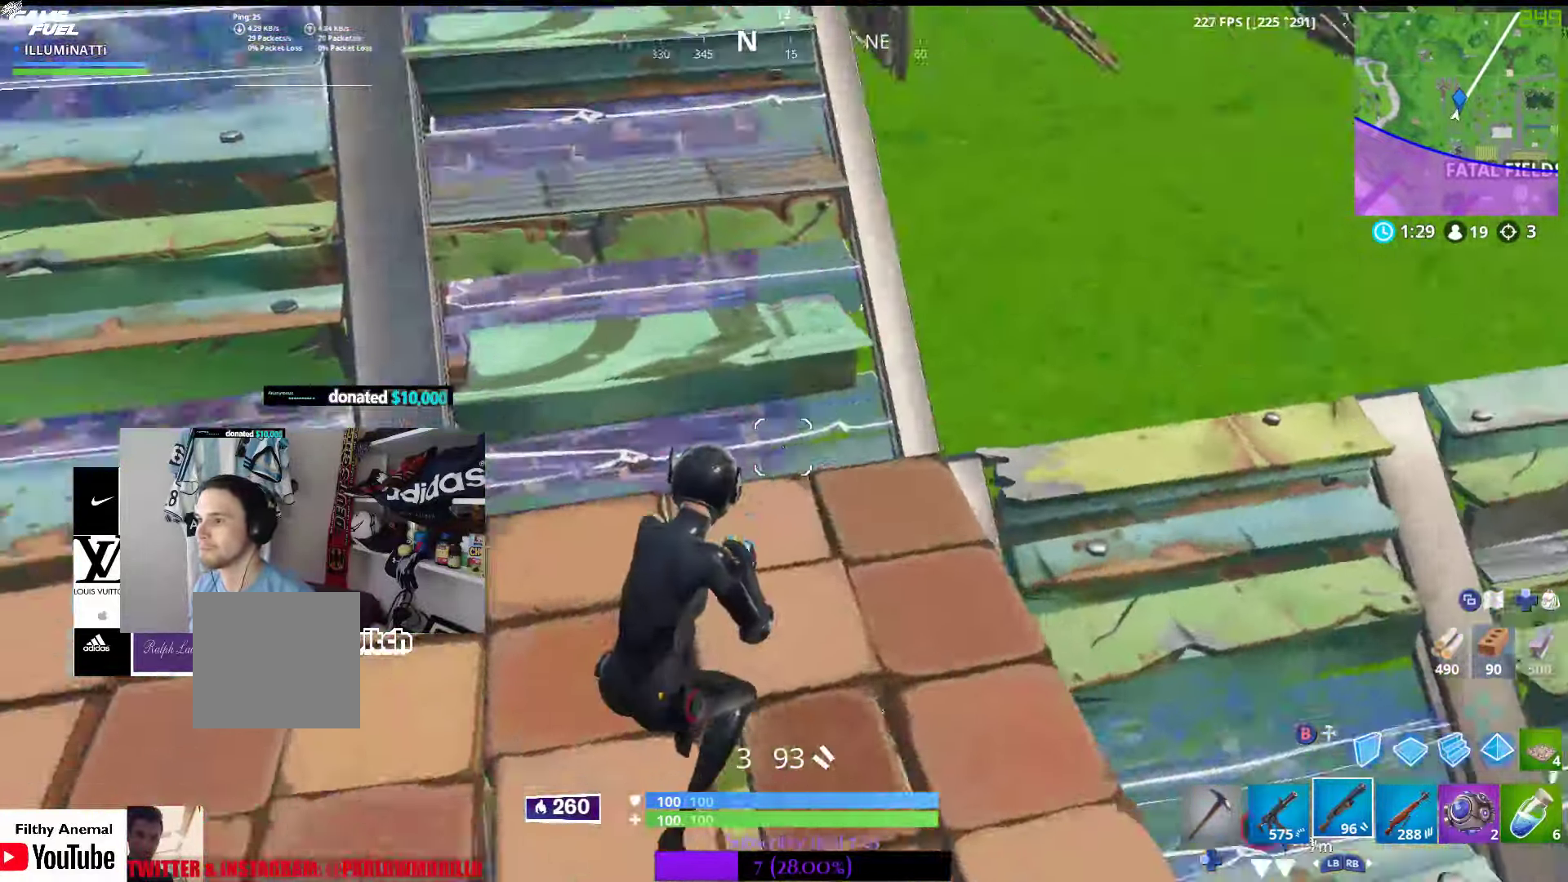
{"buttons": [], "left_stick": "right", "right_stick": "center", "events": [[50, "right_stick", "center"], [150, "left_stick", "right"], [200, "right_stick", "down-left"], [383, "right_stick", "center"]]}
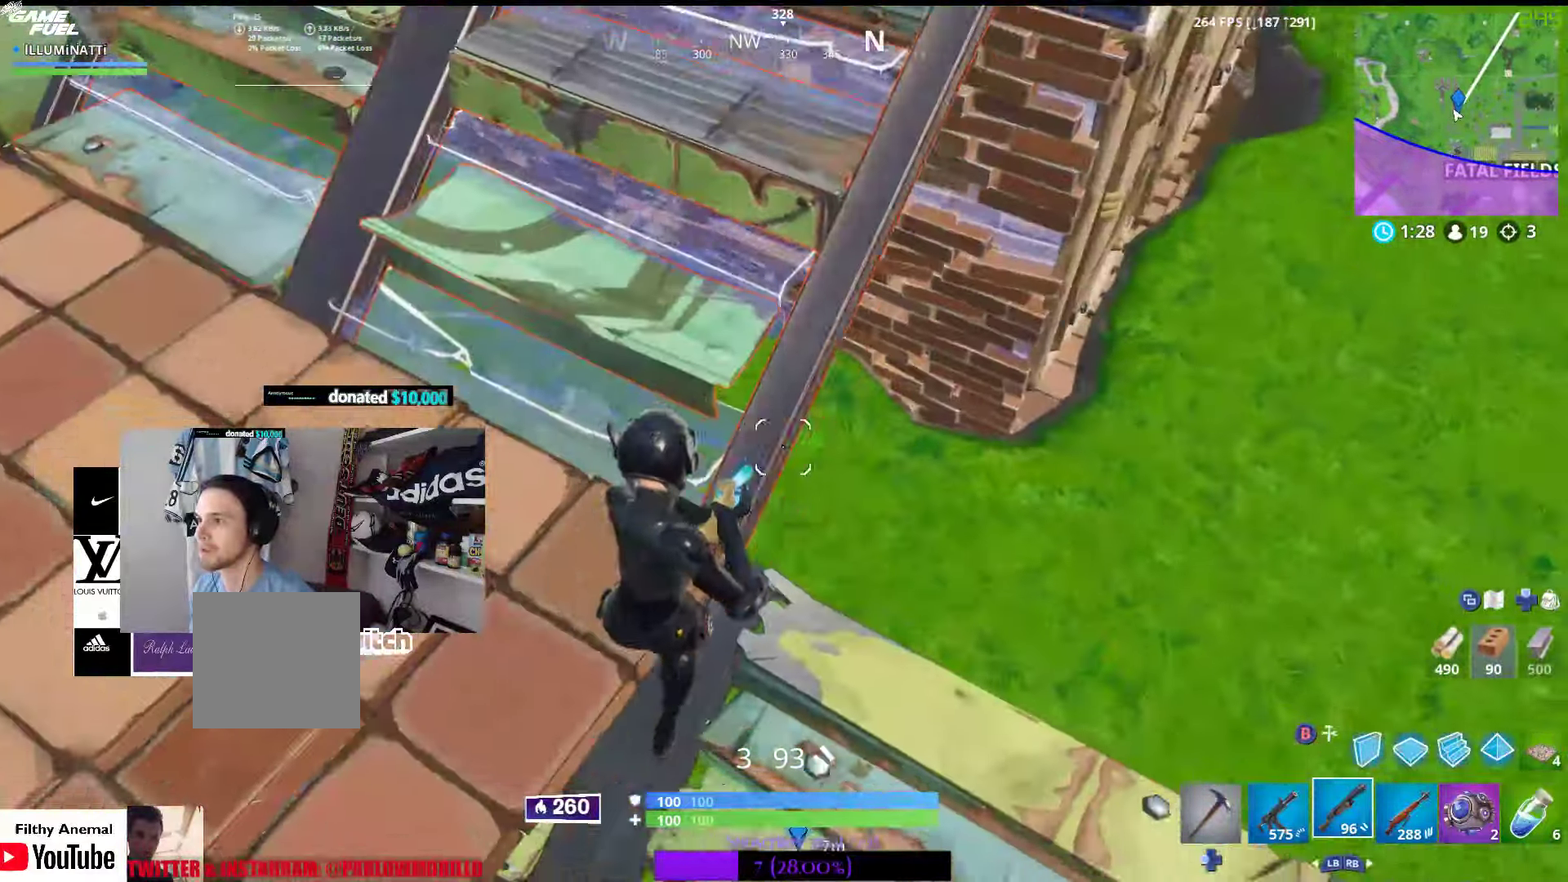
{"buttons": [], "left_stick": "down-right", "right_stick": "center", "events": [[16, "left_stick", "down-right"], [266, "right_stick", "down-left"], [450, "right_stick", "center"]]}
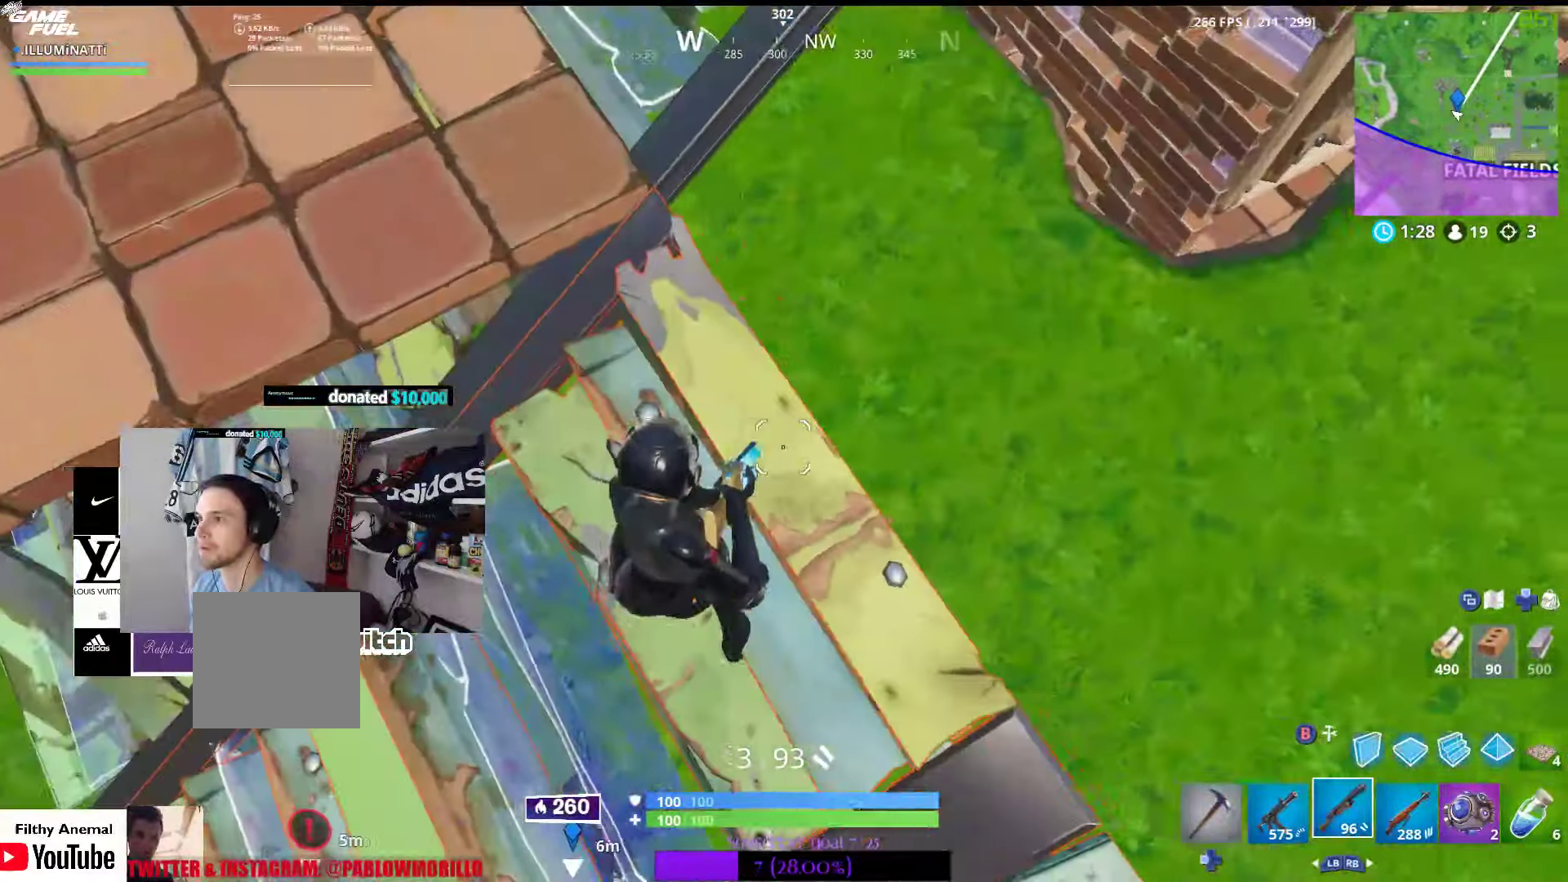
{"buttons": [], "left_stick": "down-left", "right_stick": "center", "events": [[83, "right_stick", "left"], [483, "left_stick", "down-left"], [483, "right_stick", "center"]]}
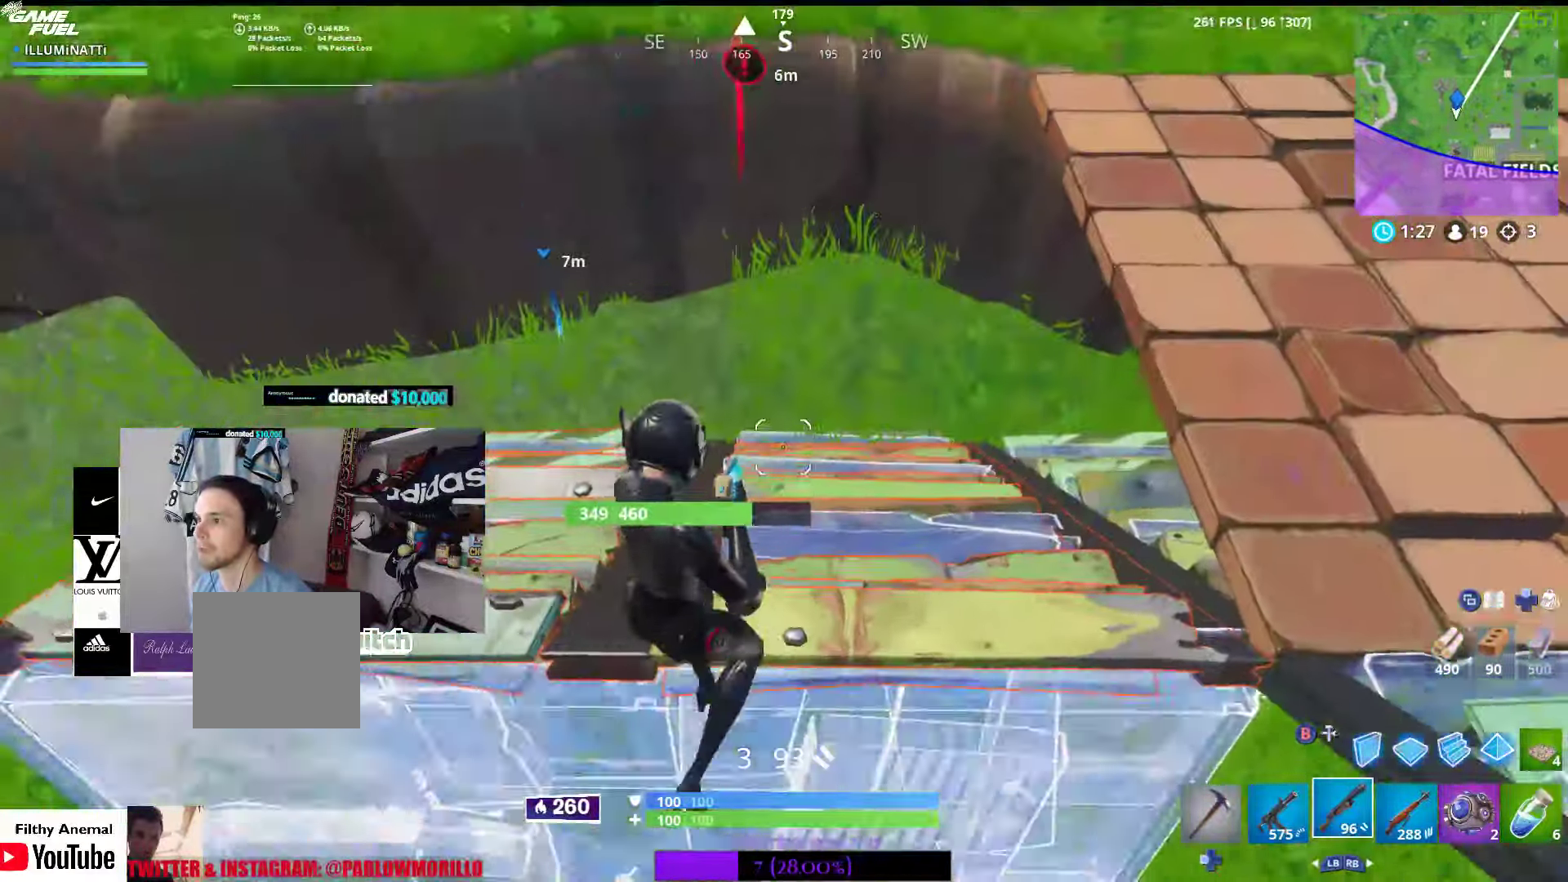
{"buttons": [], "left_stick": "left", "right_stick": "center", "events": [[166, "right_stick", "up"], [183, "left_stick", "left"], [433, "right_stick", "center"]]}
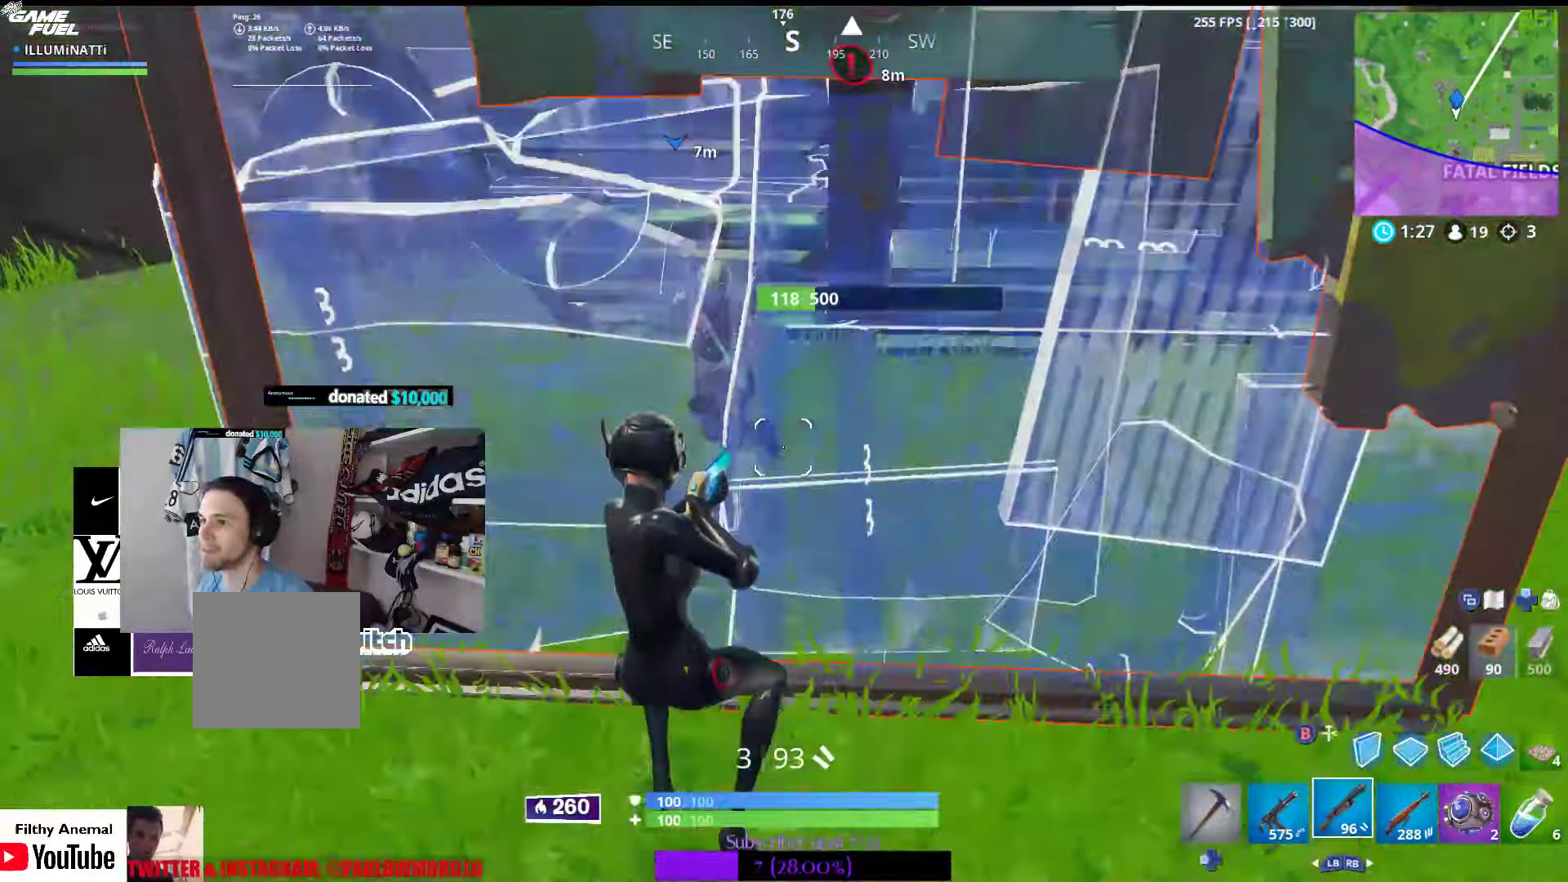
{"buttons": [], "left_stick": "left", "right_stick": "center", "events": [[33, "right_stick", "up-left"], [166, "right_stick", "center"]]}
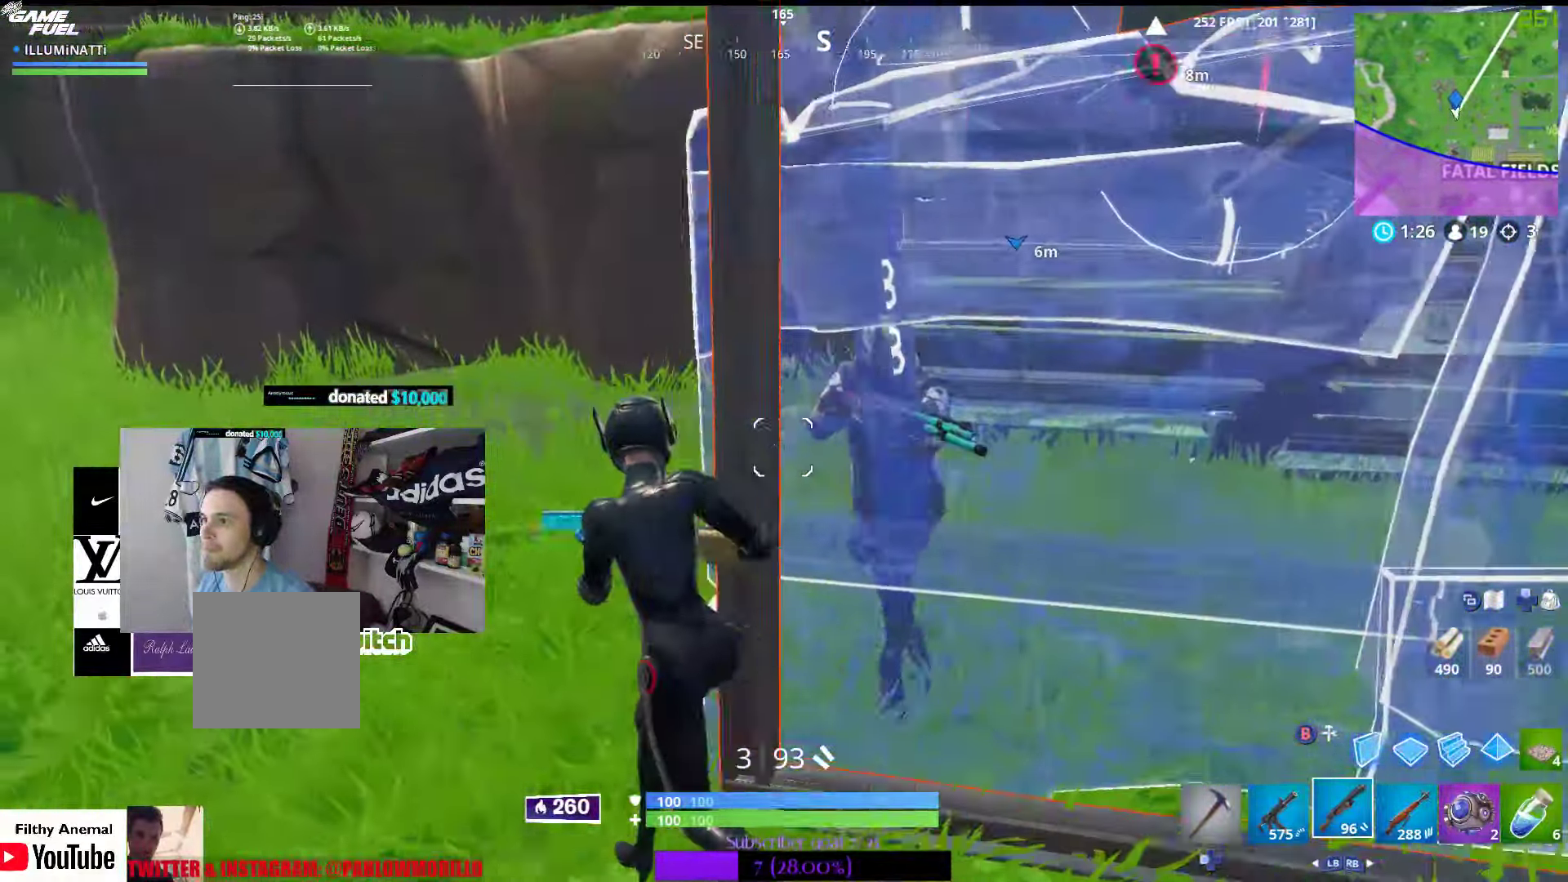
{"buttons": ["L1", "L3"], "left_stick": "down", "right_stick": "center", "events": [[33, "right_stick", "up-right"], [216, "L2", "down"], [250, "L3", "down"], [250, "R2", "down"], [366, "L2", "up"], [366, "right_stick", "center"], [417, "R2", "up"], [417, "left_stick", "down"], [467, "L1", "down"]]}
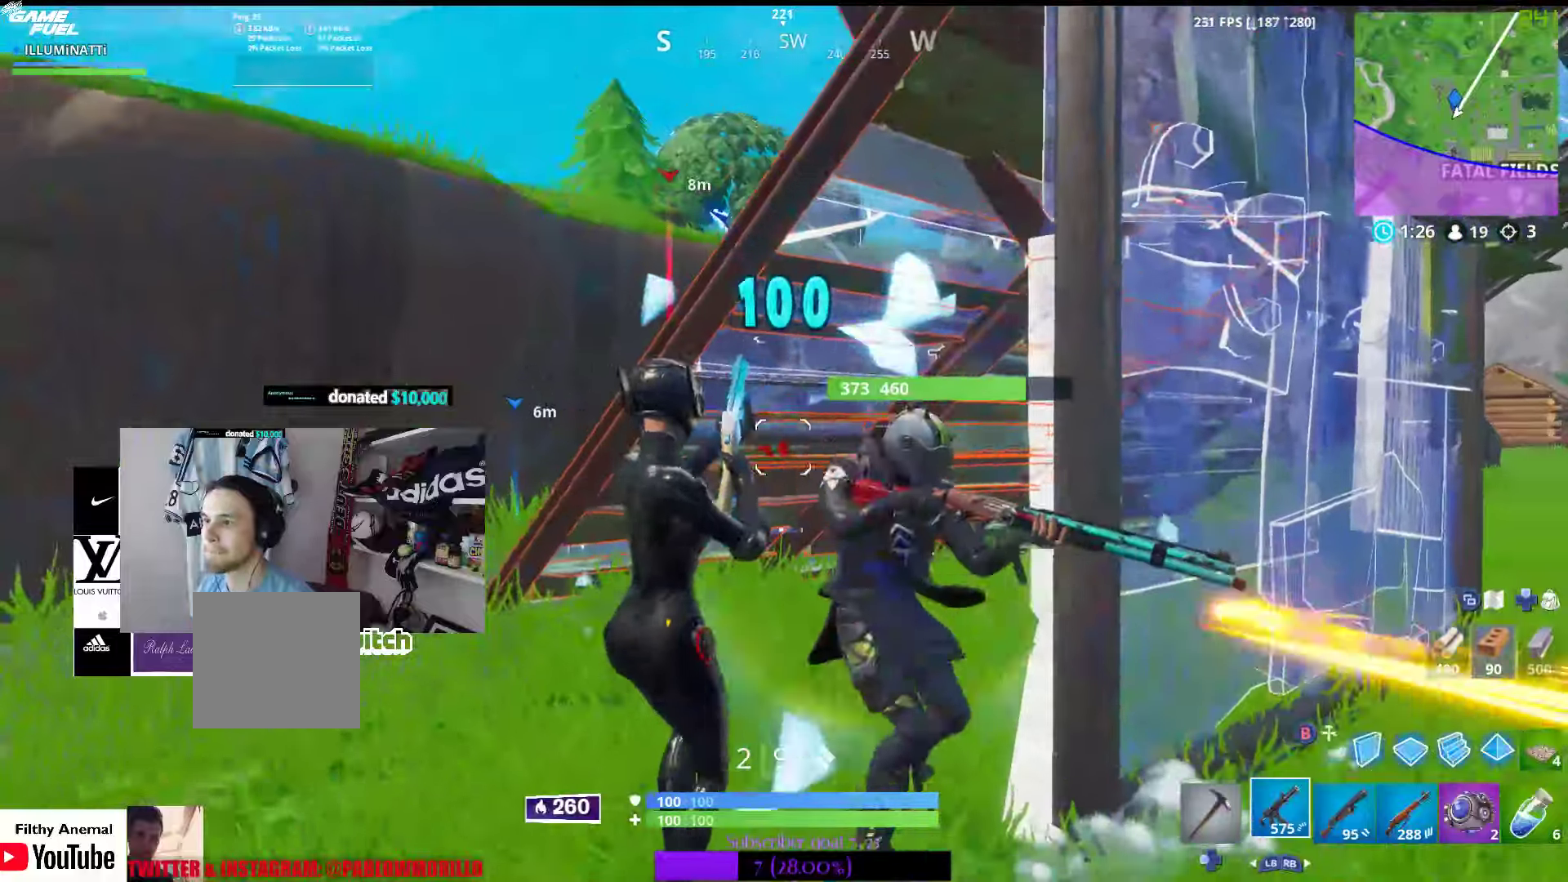
{"buttons": ["L2", "R2", "L3"], "left_stick": "left", "right_stick": "up-right", "events": [[17, "L1", "up"], [33, "right_stick", "down-right"], [67, "left_stick", "down-right"], [167, "L3", "up"], [217, "right_stick", "right"], [250, "left_stick", "down-left"], [283, "L2", "down"], [317, "L3", "down"], [317, "R2", "down"], [317, "left_stick", "left"], [417, "right_stick", "up-right"]]}
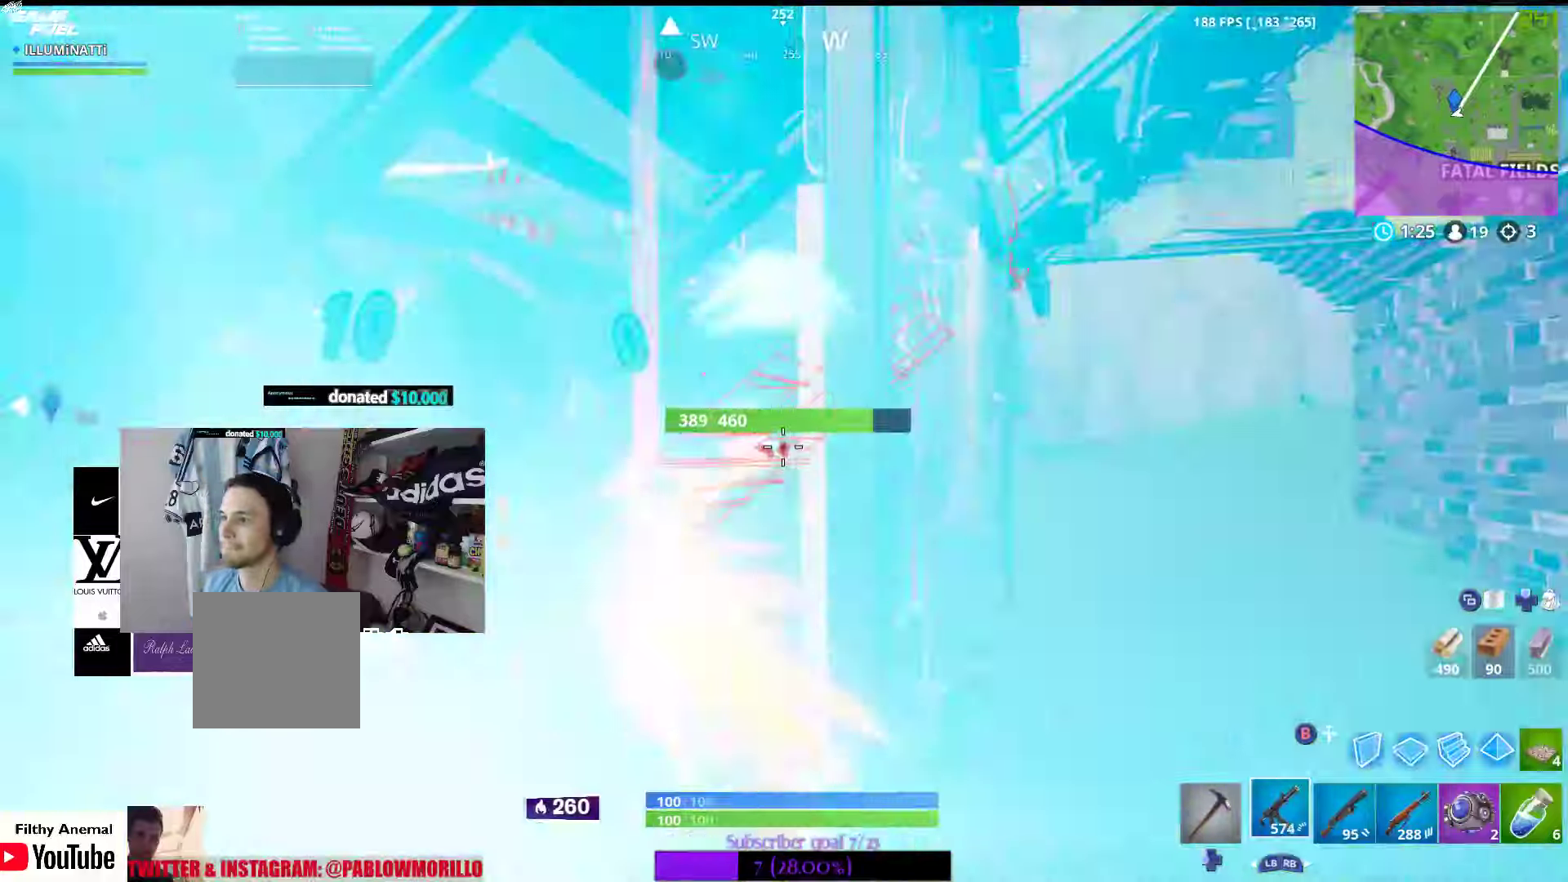
{"buttons": ["R2"], "left_stick": "left", "right_stick": "center", "events": [[33, "right_stick", "left"], [50, "L3", "up"], [83, "L2", "up"], [83, "left_stick", "down-right"], [183, "right_stick", "center"], [233, "L3", "down"], [333, "L3", "up"], [467, "left_stick", "left"]]}
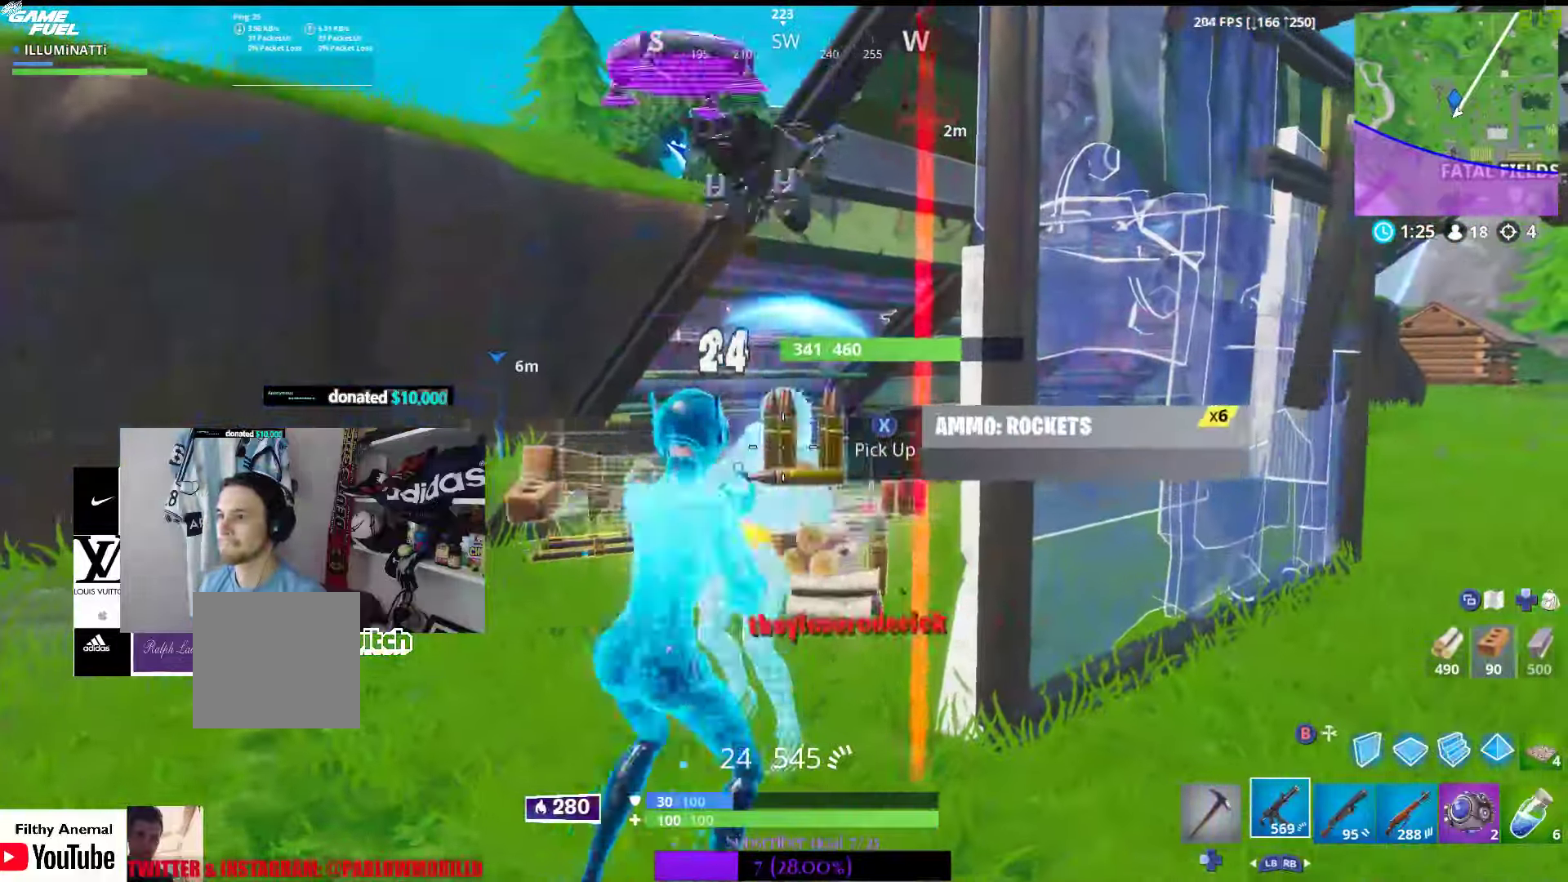
{"buttons": [], "left_stick": "left", "right_stick": "center", "events": [[167, "right_stick", "down"], [200, "R2", "up"], [417, "right_stick", "center"]]}
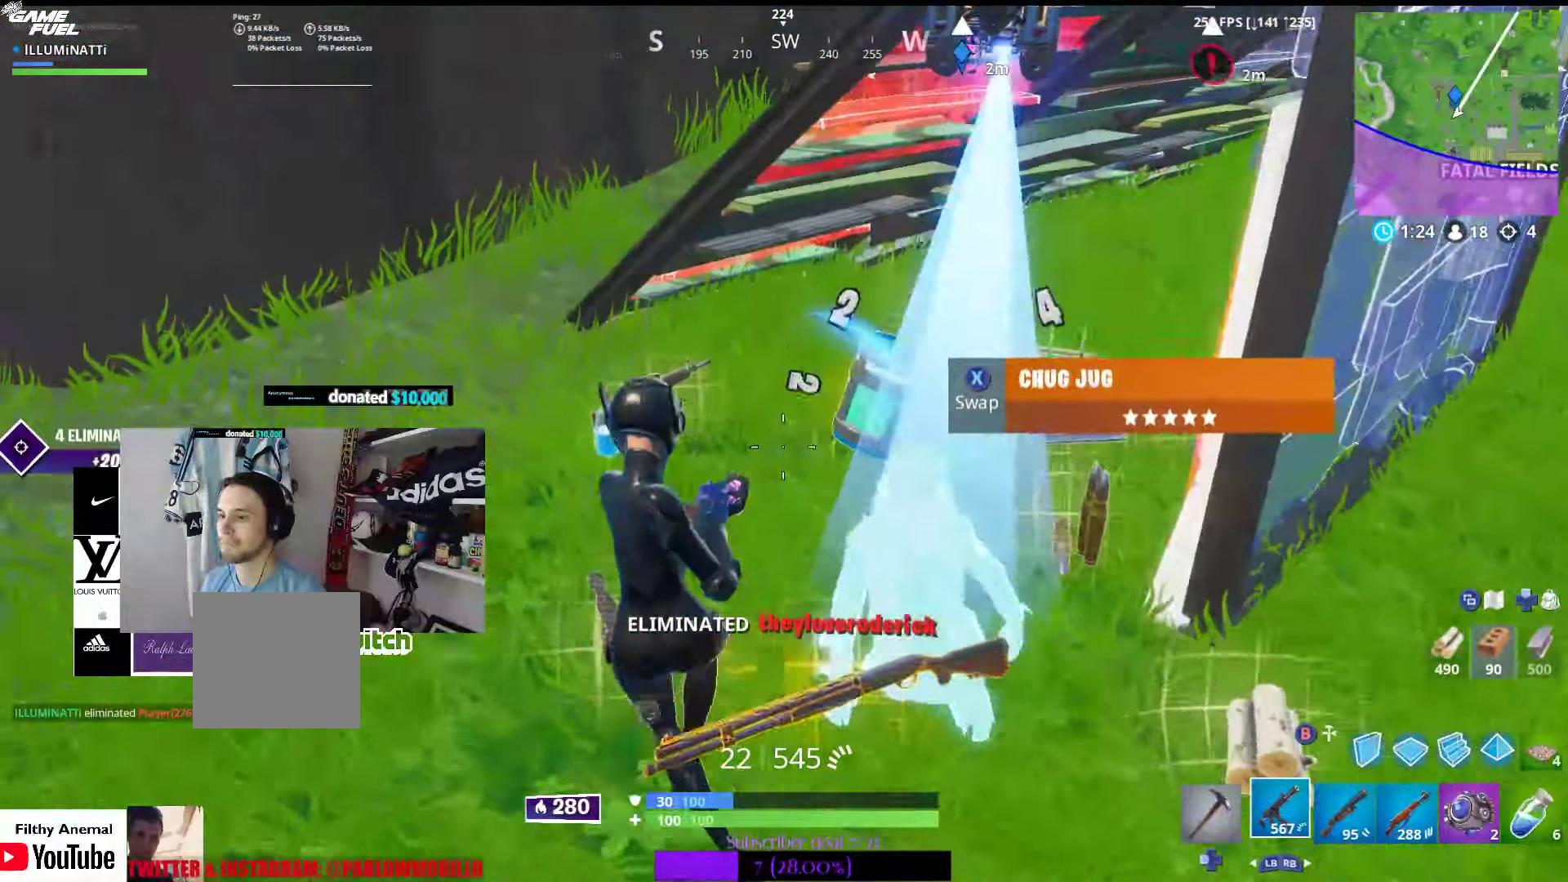
{"buttons": [], "left_stick": "up", "right_stick": "right", "events": [[300, "right_stick", "right"], [433, "left_stick", "up"]]}
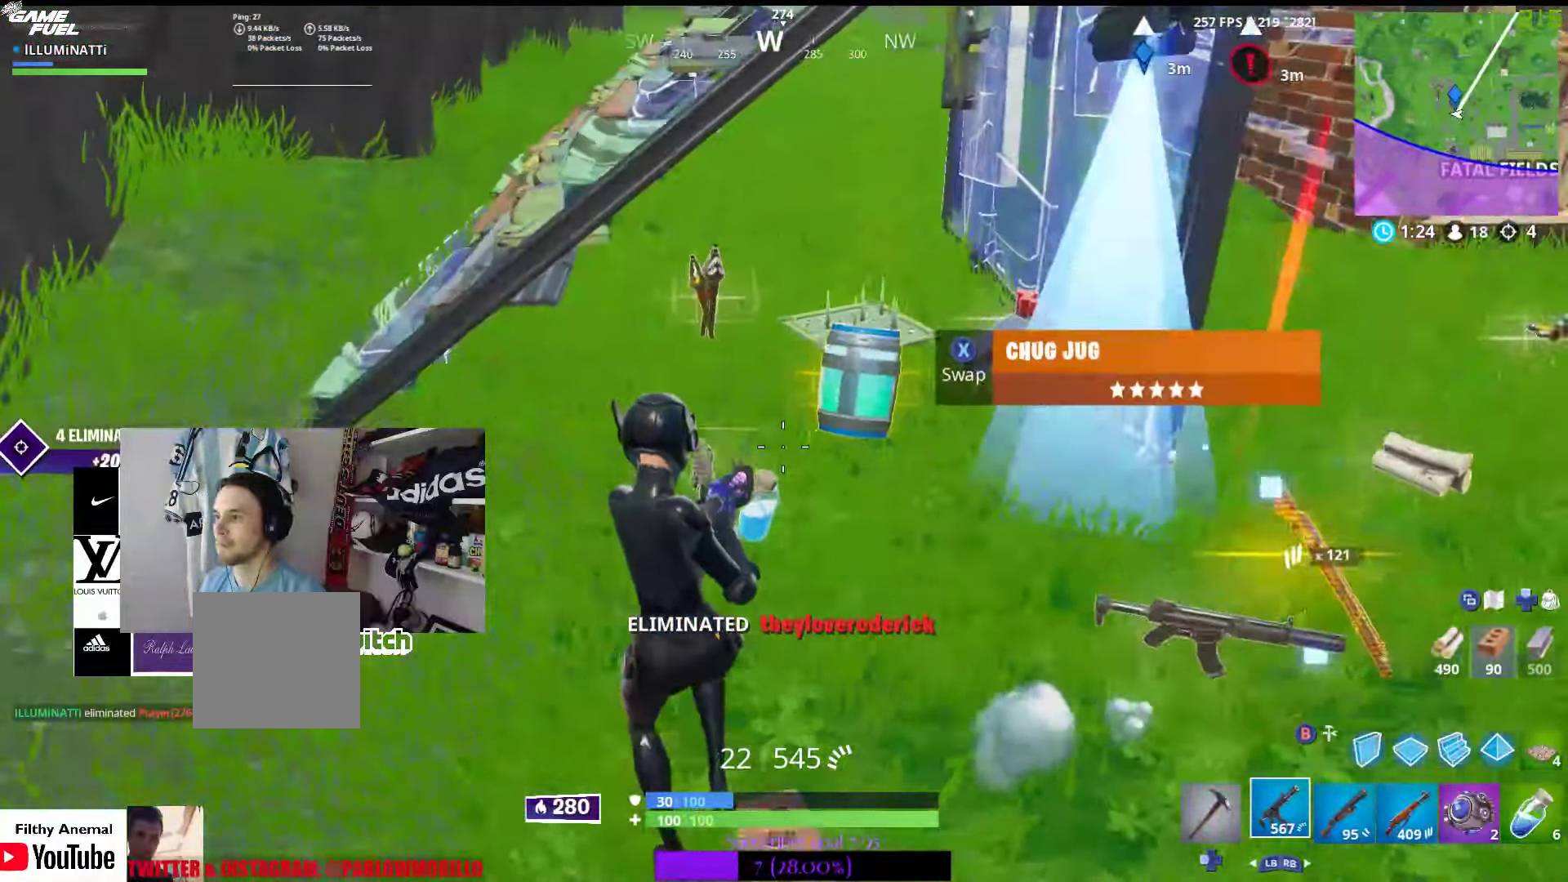
{"buttons": [], "left_stick": "up", "right_stick": "center", "events": [[17, "right_stick", "center"], [83, "left_stick", "up-right"], [183, "right_stick", "right"], [250, "left_stick", "up"], [283, "right_stick", "center"]]}
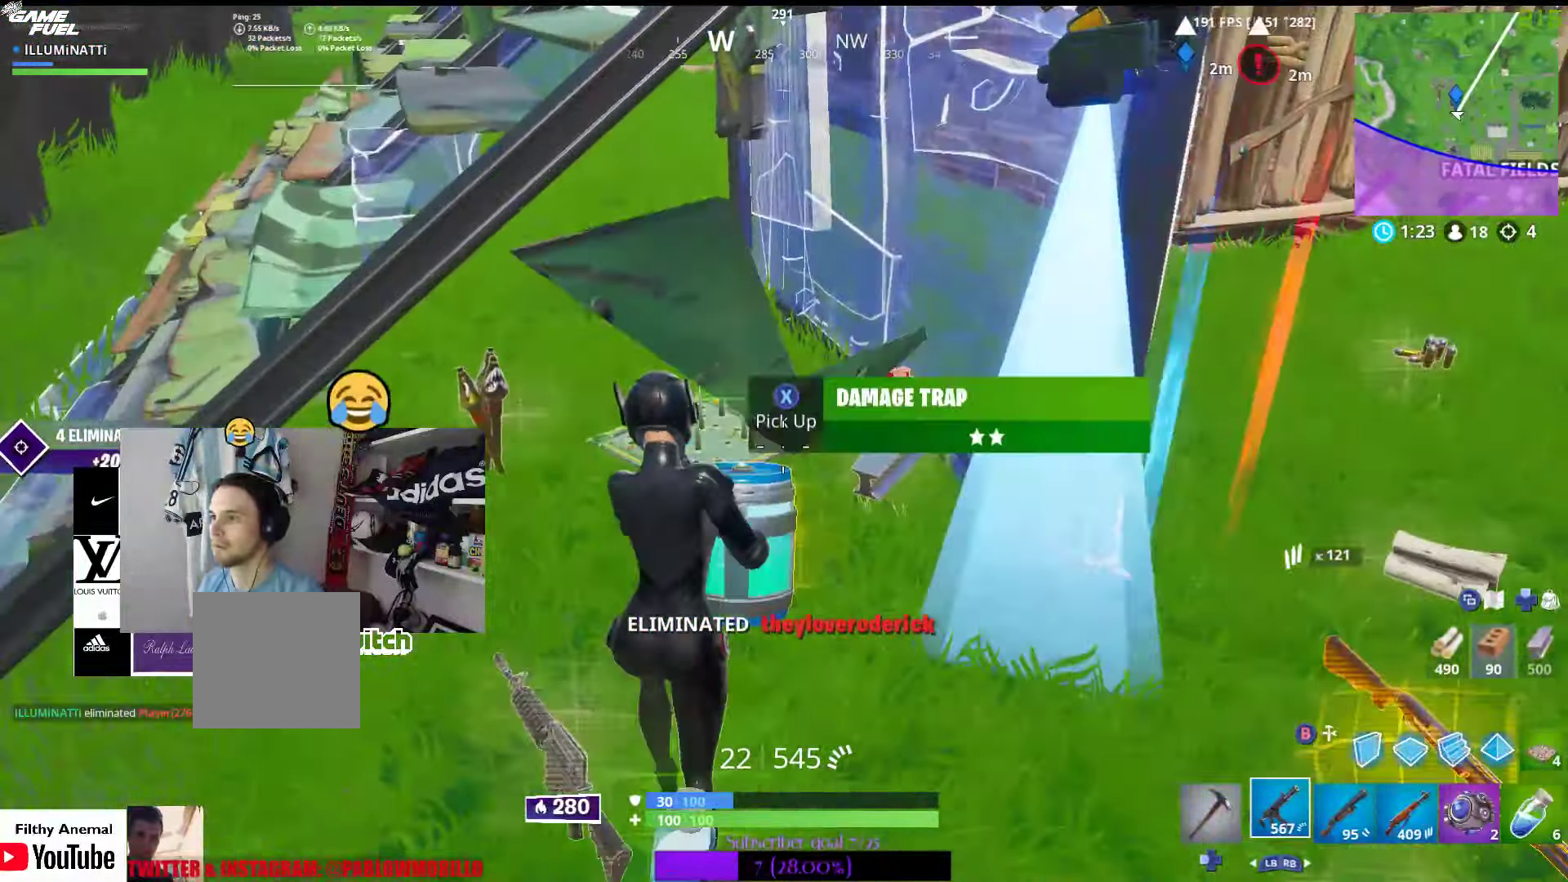
{"buttons": ["R1"], "left_stick": "up-right", "right_stick": "right", "events": [[67, "right_stick", "right"], [283, "left_stick", "up-right"], [383, "R1", "down"]]}
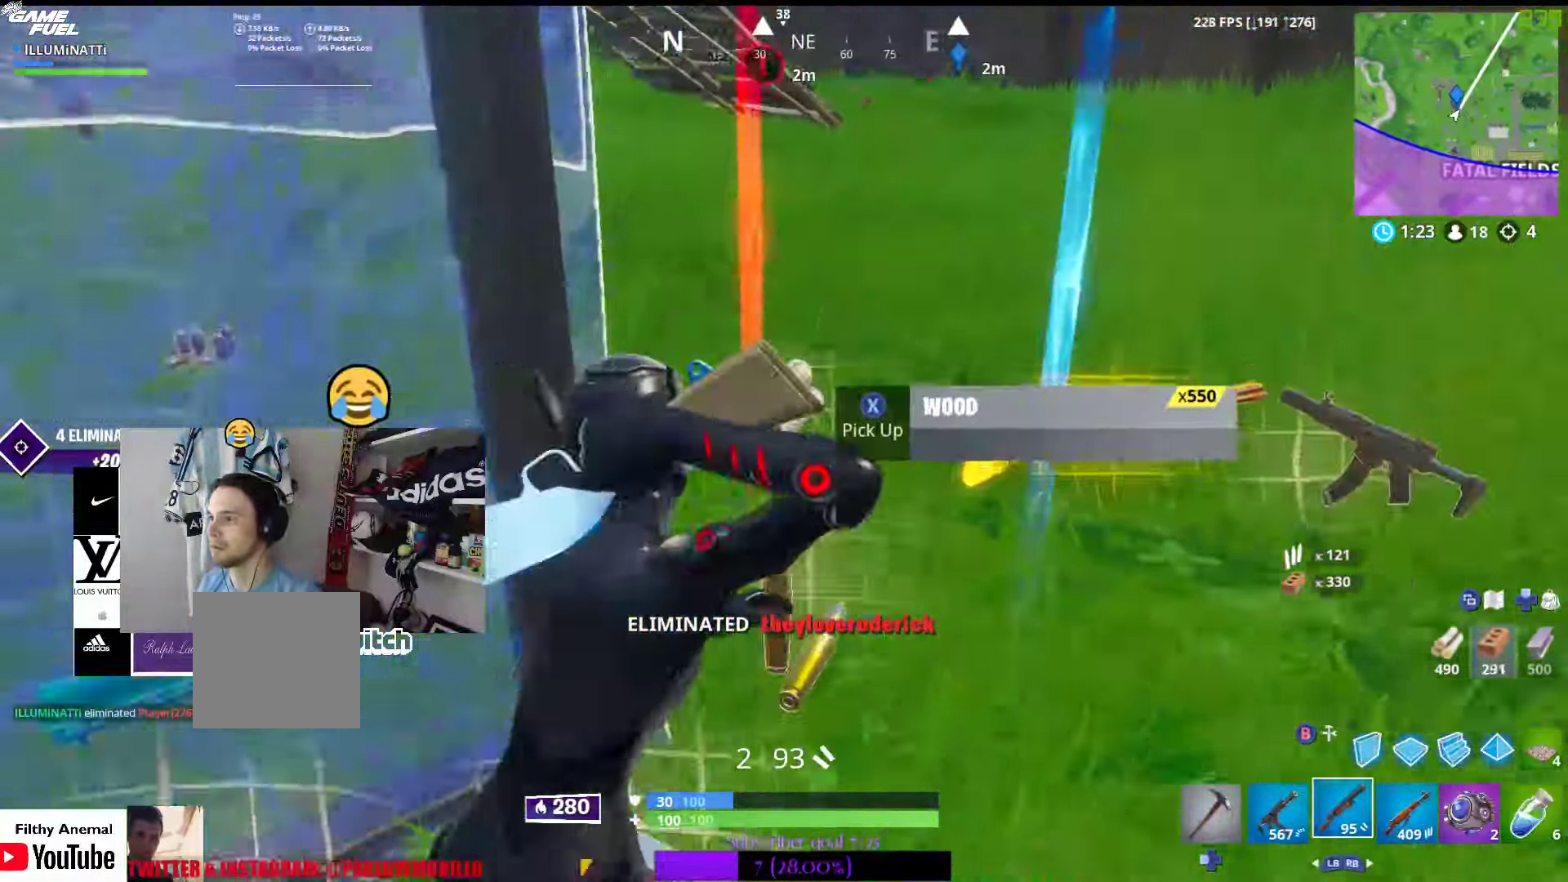
{"buttons": ["X"], "left_stick": "left", "right_stick": "center", "events": [[50, "R1", "up"], [50, "right_stick", "down-left"], [233, "right_stick", "center"], [283, "left_stick", "down-left"], [417, "X", "down"], [500, "left_stick", "left"]]}
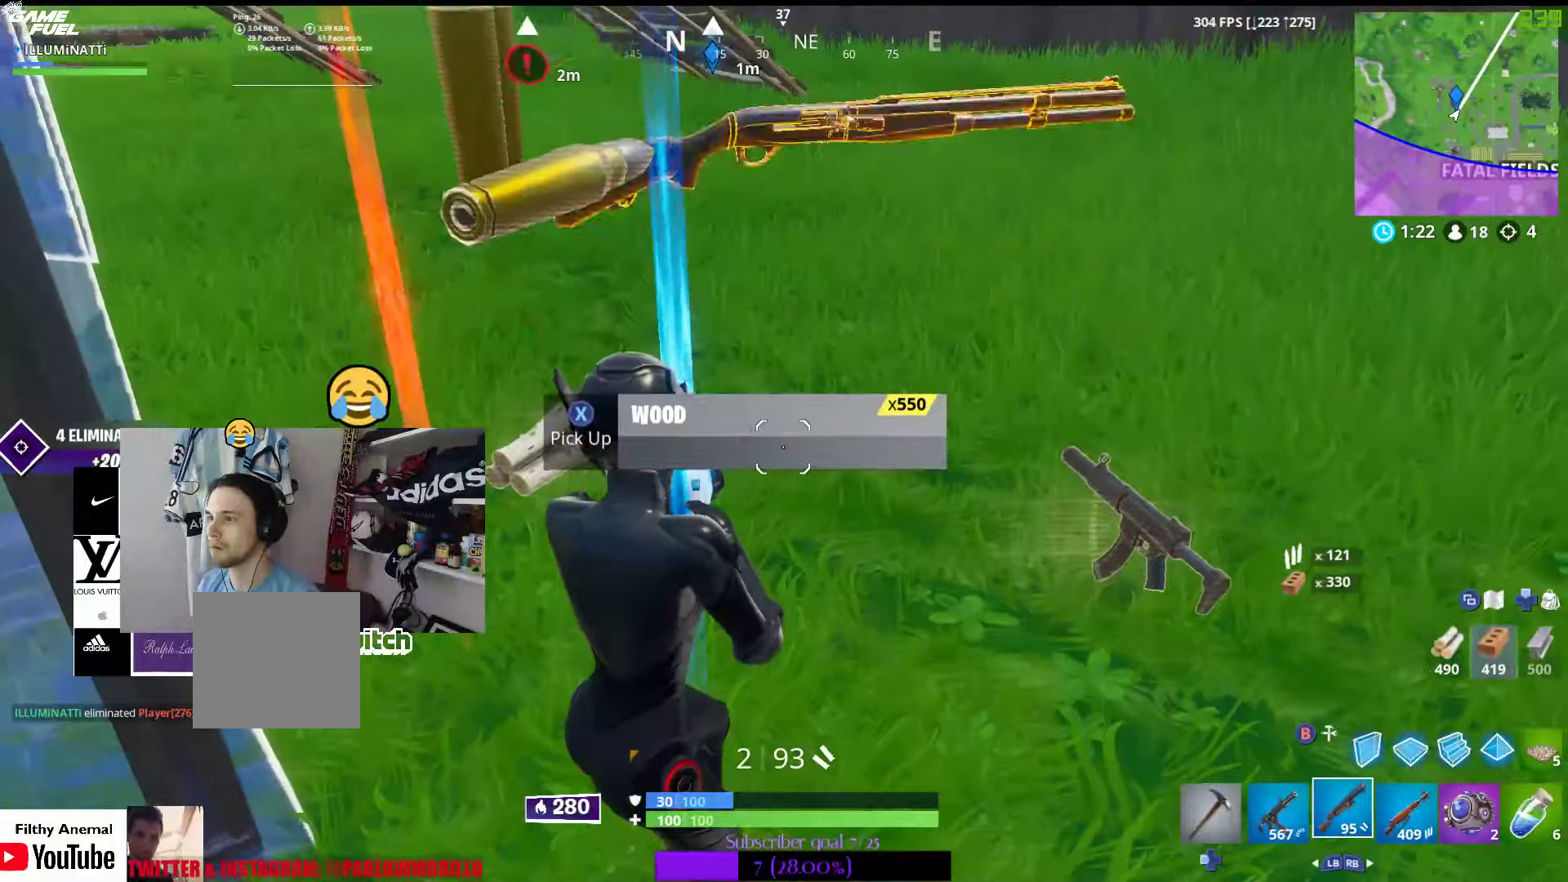
{"buttons": [], "left_stick": "up-left", "right_stick": "center", "events": [[33, "X", "up"], [67, "left_stick", "up-left"]]}
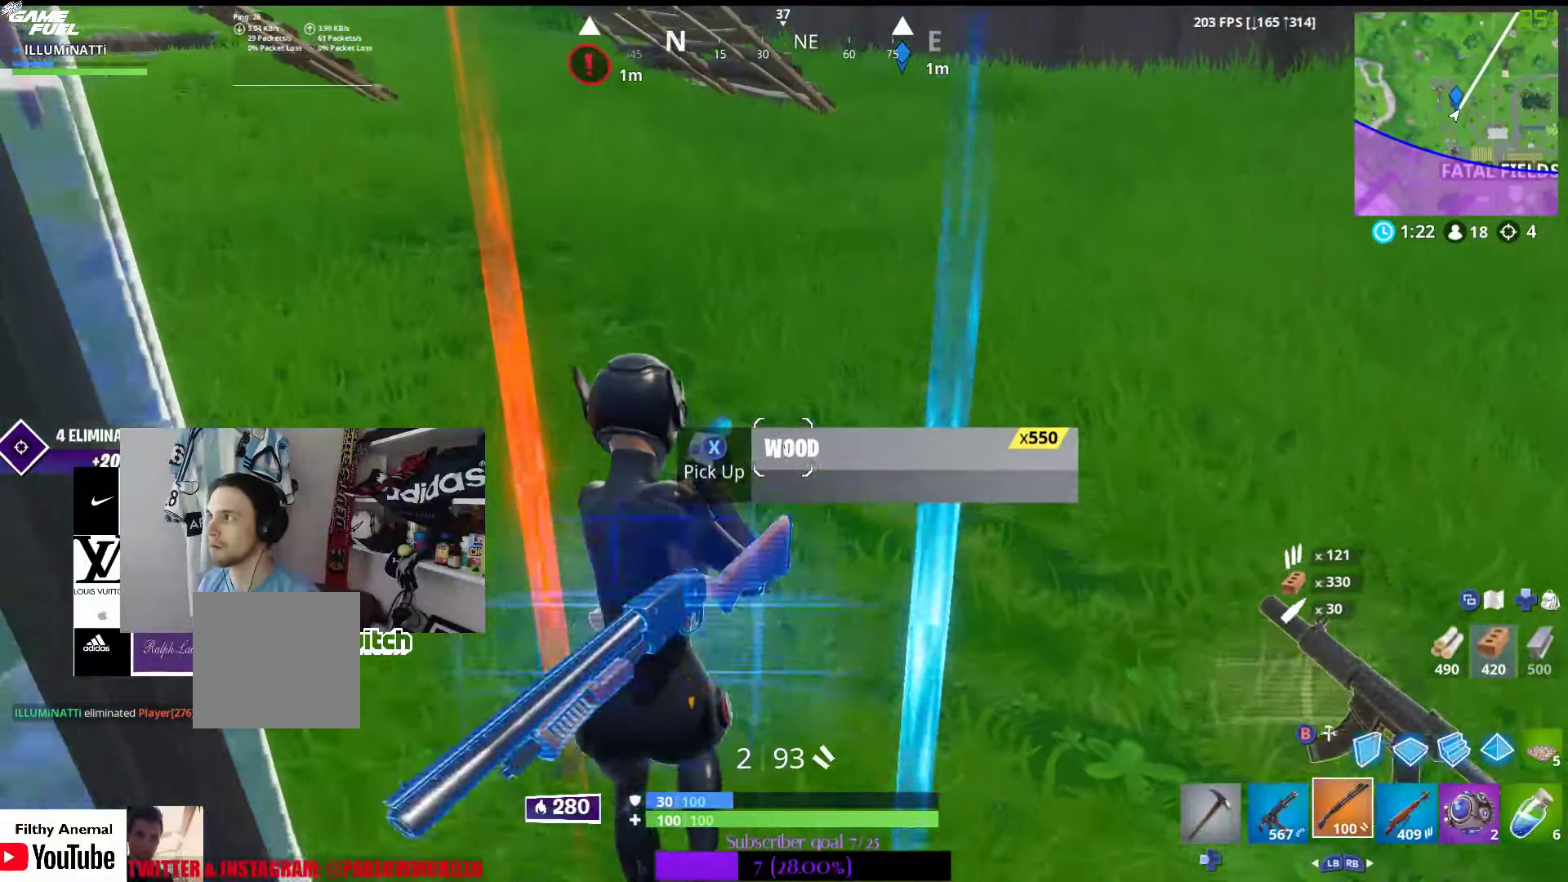
{"buttons": [], "left_stick": "up-left", "right_stick": "left", "events": [[67, "right_stick", "left"], [300, "right_stick", "center"], [450, "right_stick", "left"]]}
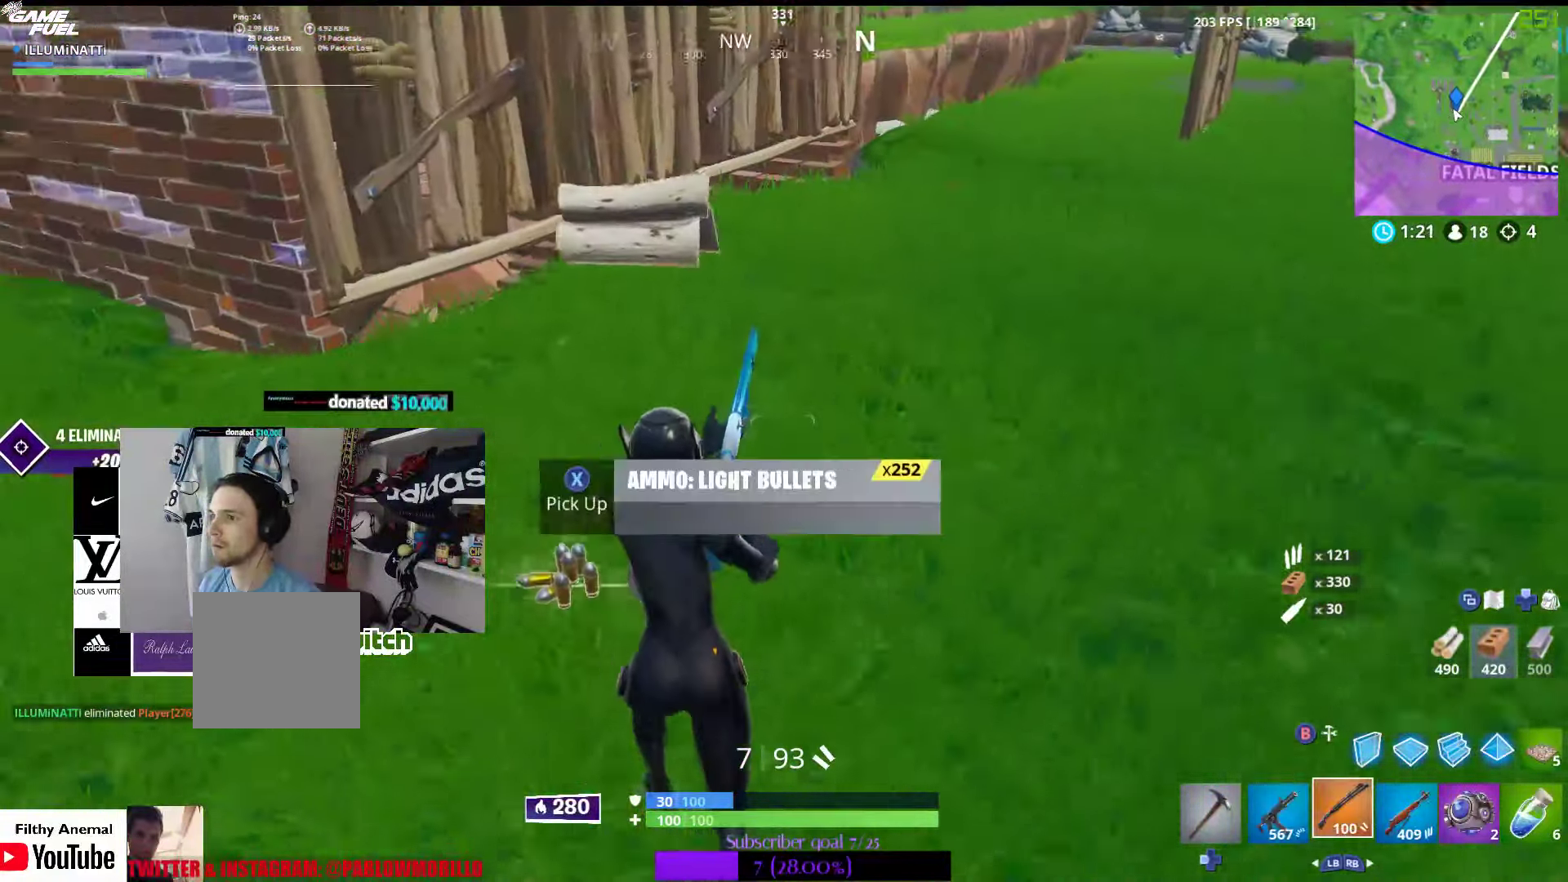
{"buttons": [], "left_stick": "left", "right_stick": "left", "events": [[167, "left_stick", "left"]]}
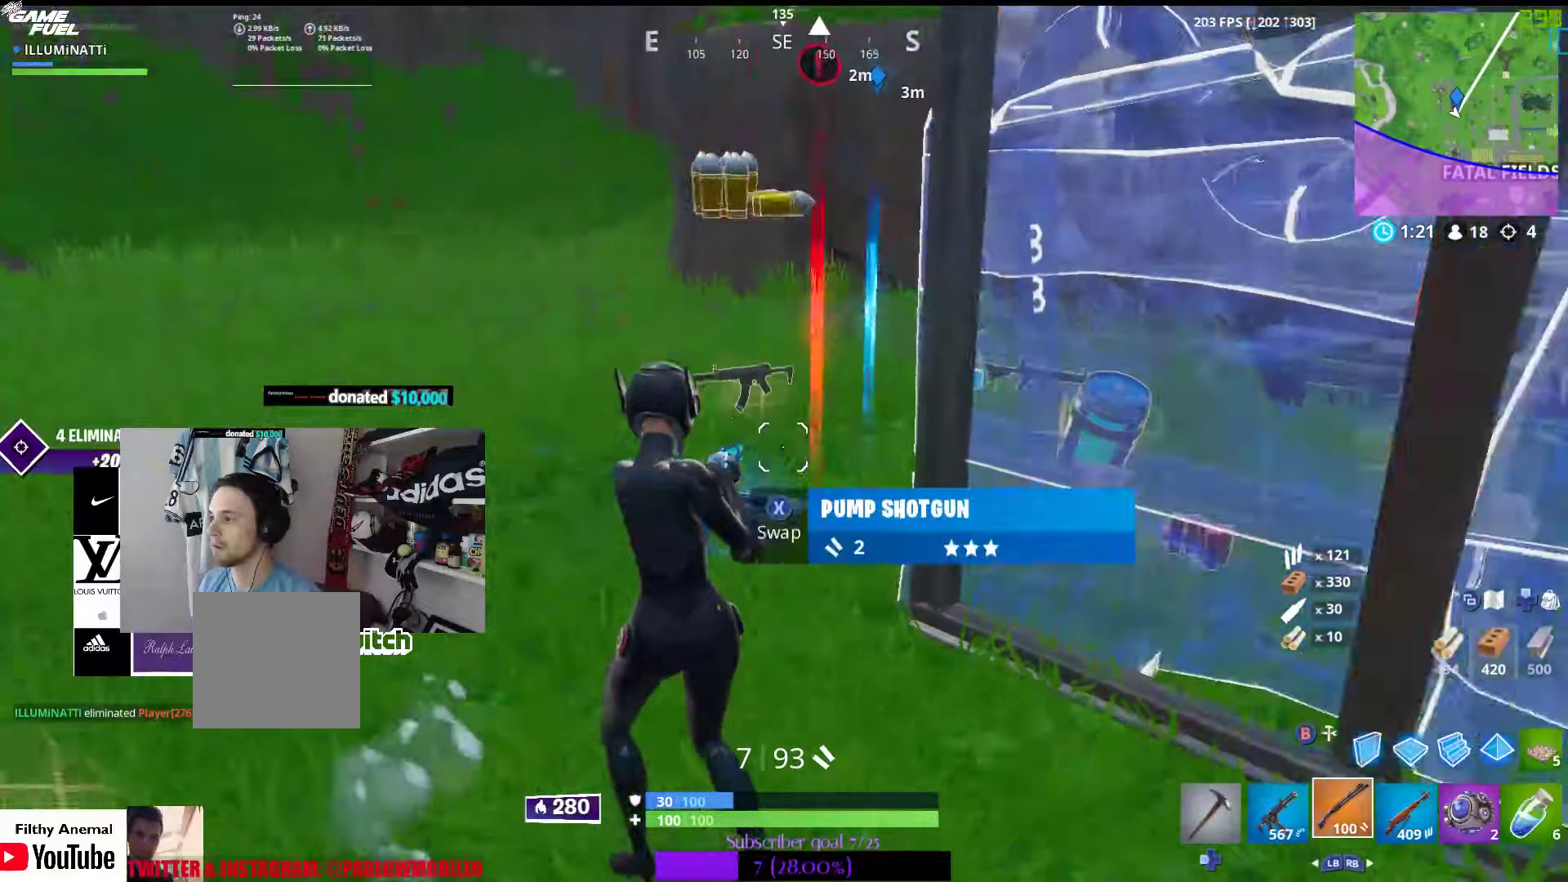
{"buttons": [], "left_stick": "up", "right_stick": "right", "events": [[34, "right_stick", "center"], [200, "left_stick", "up-left"], [450, "right_stick", "right"], [467, "left_stick", "up"]]}
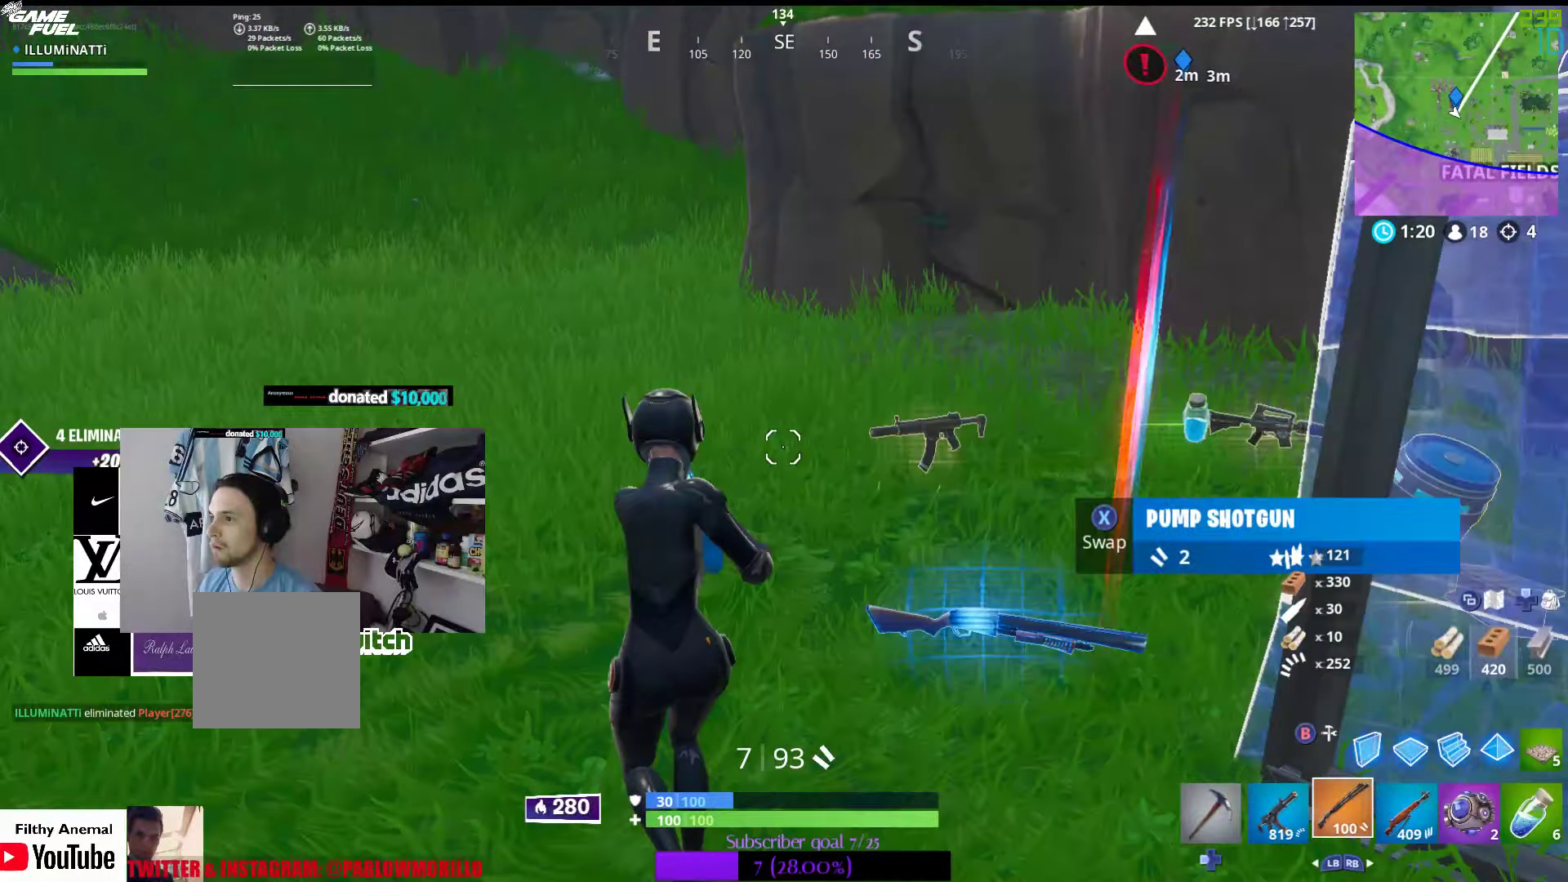
{"buttons": [], "left_stick": "up-right", "right_stick": "center", "events": [[167, "right_stick", "center"], [434, "left_stick", "up-right"]]}
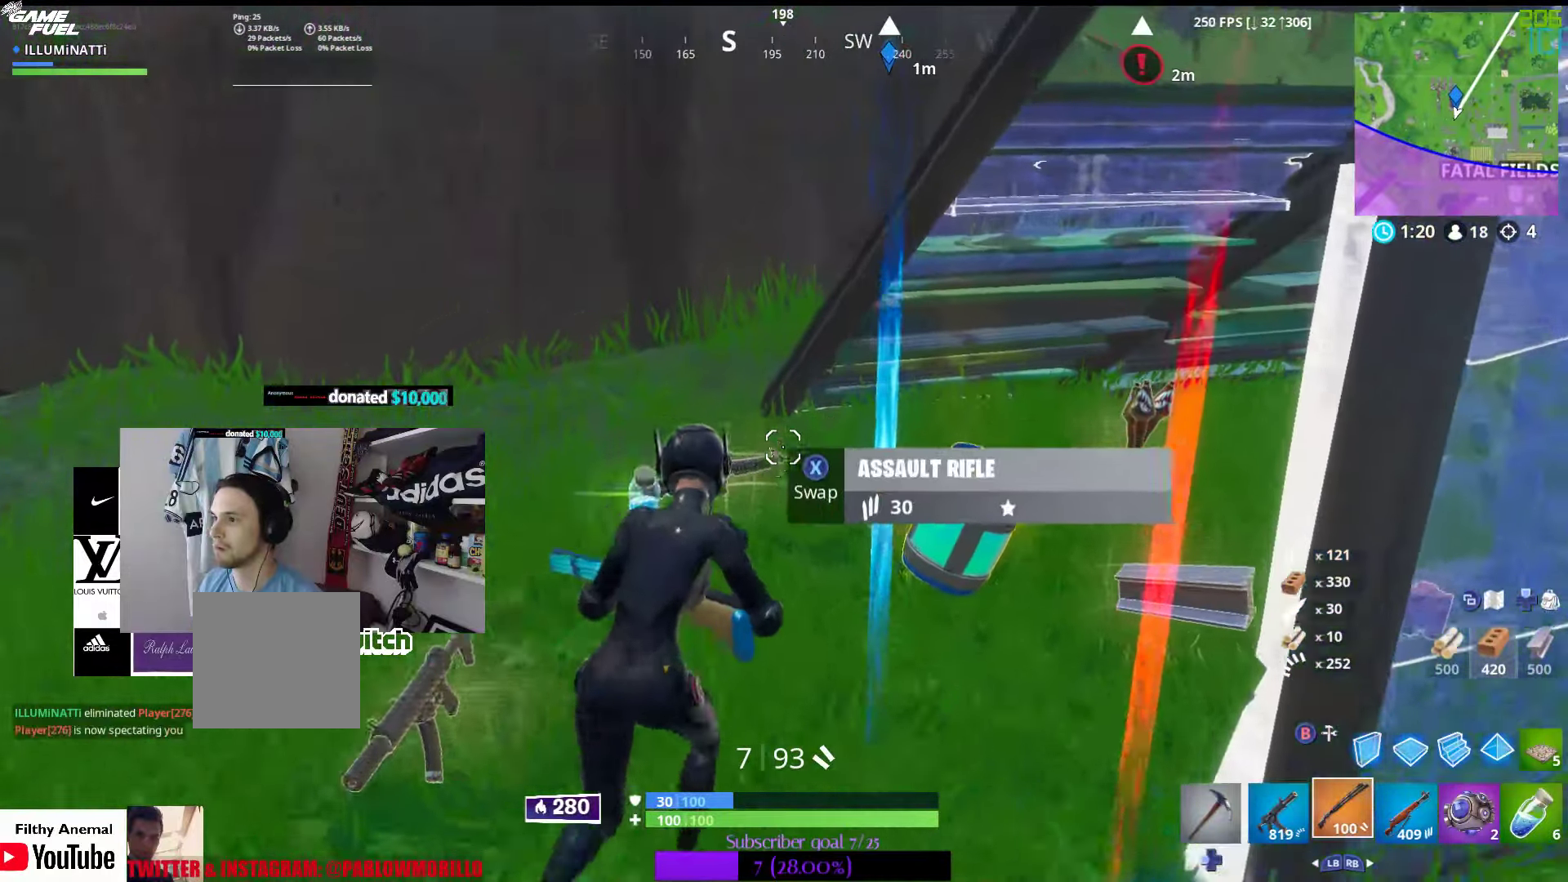
{"buttons": [], "left_stick": "up", "right_stick": "center", "events": [[50, "right_stick", "right"], [317, "right_stick", "center"], [450, "left_stick", "up"]]}